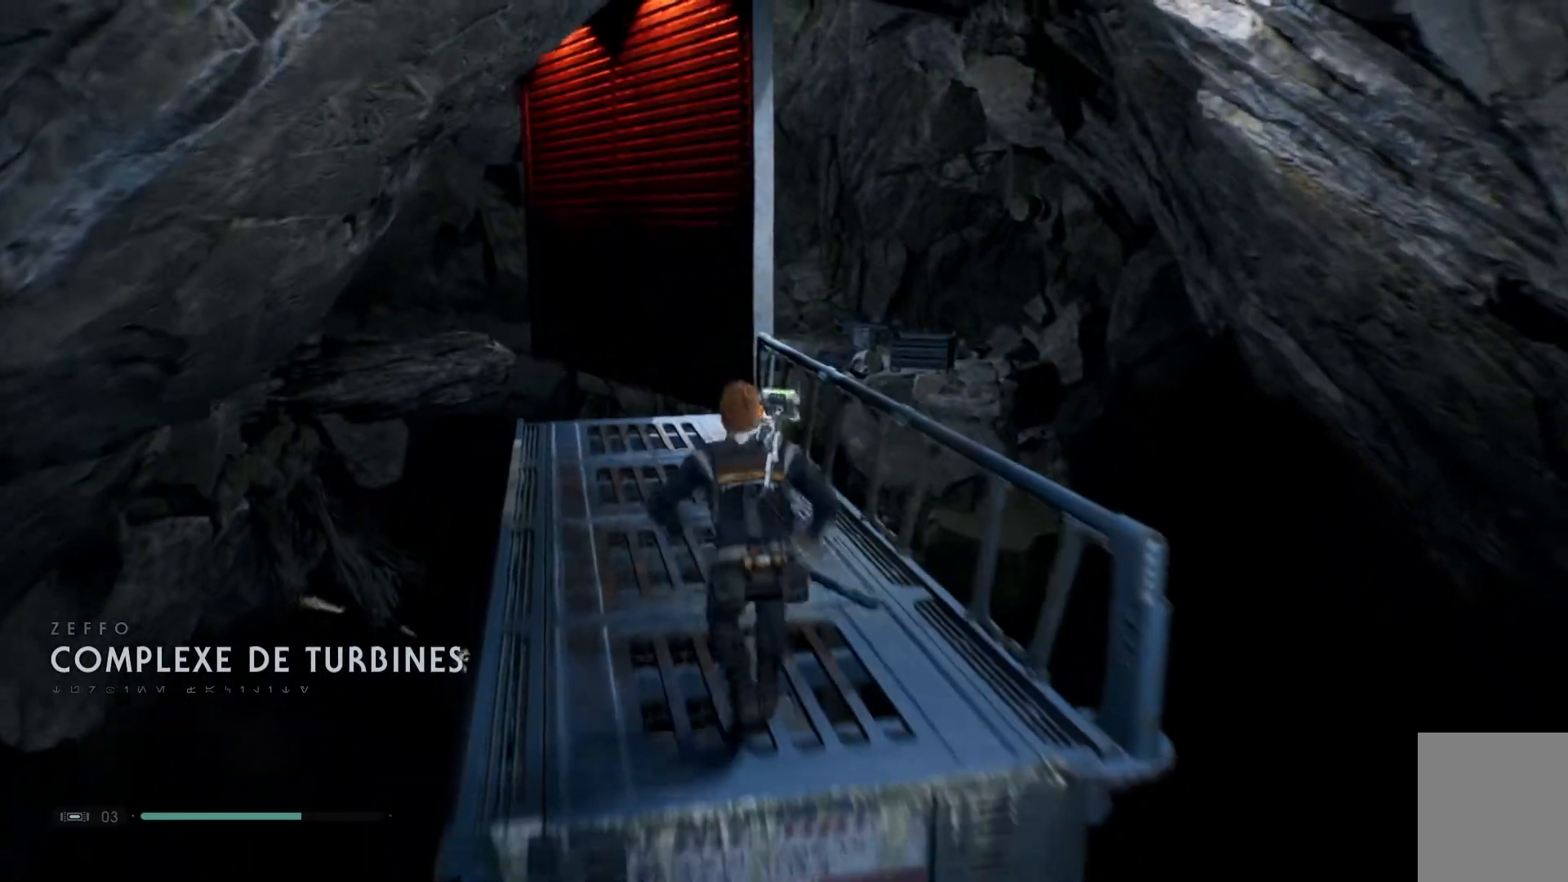
Gameplay with a controller (Xbox layout); each line is a JSON object with the inputs held at the frame after it. "events" lists button and stick changes between this image and that frame as [ms after this image, input, new state], when the widget could be followed in between. Not read: L1 R1.
{"buttons": [], "left_stick": "up-left", "right_stick": "down", "events": [[350, "right_stick", "down"]]}
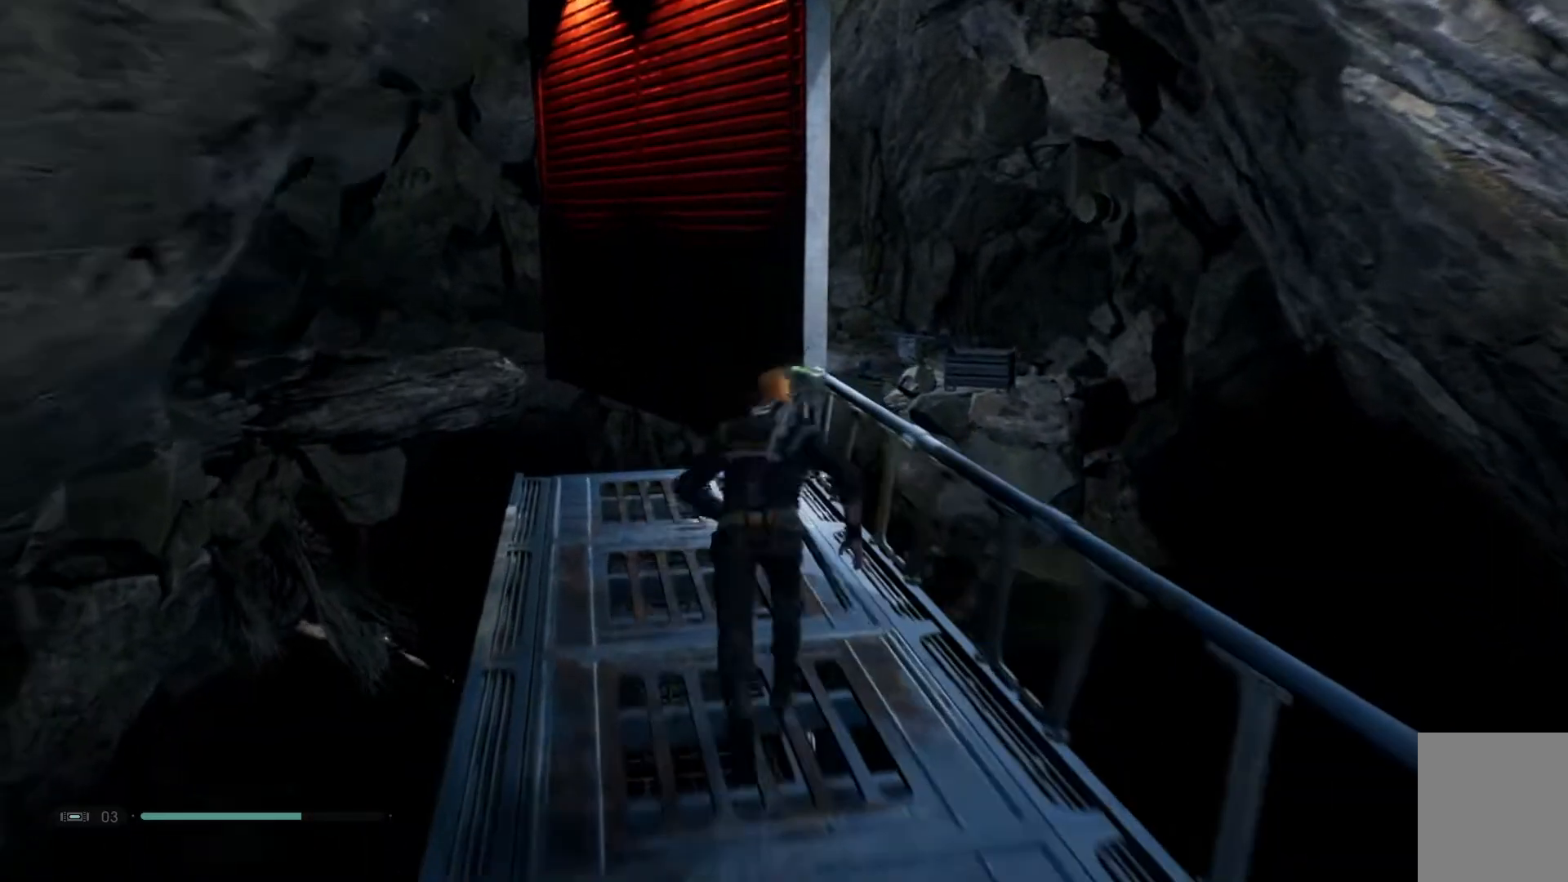
{"buttons": [], "left_stick": "up-left", "right_stick": "center", "events": [[17, "right_stick", "center"]]}
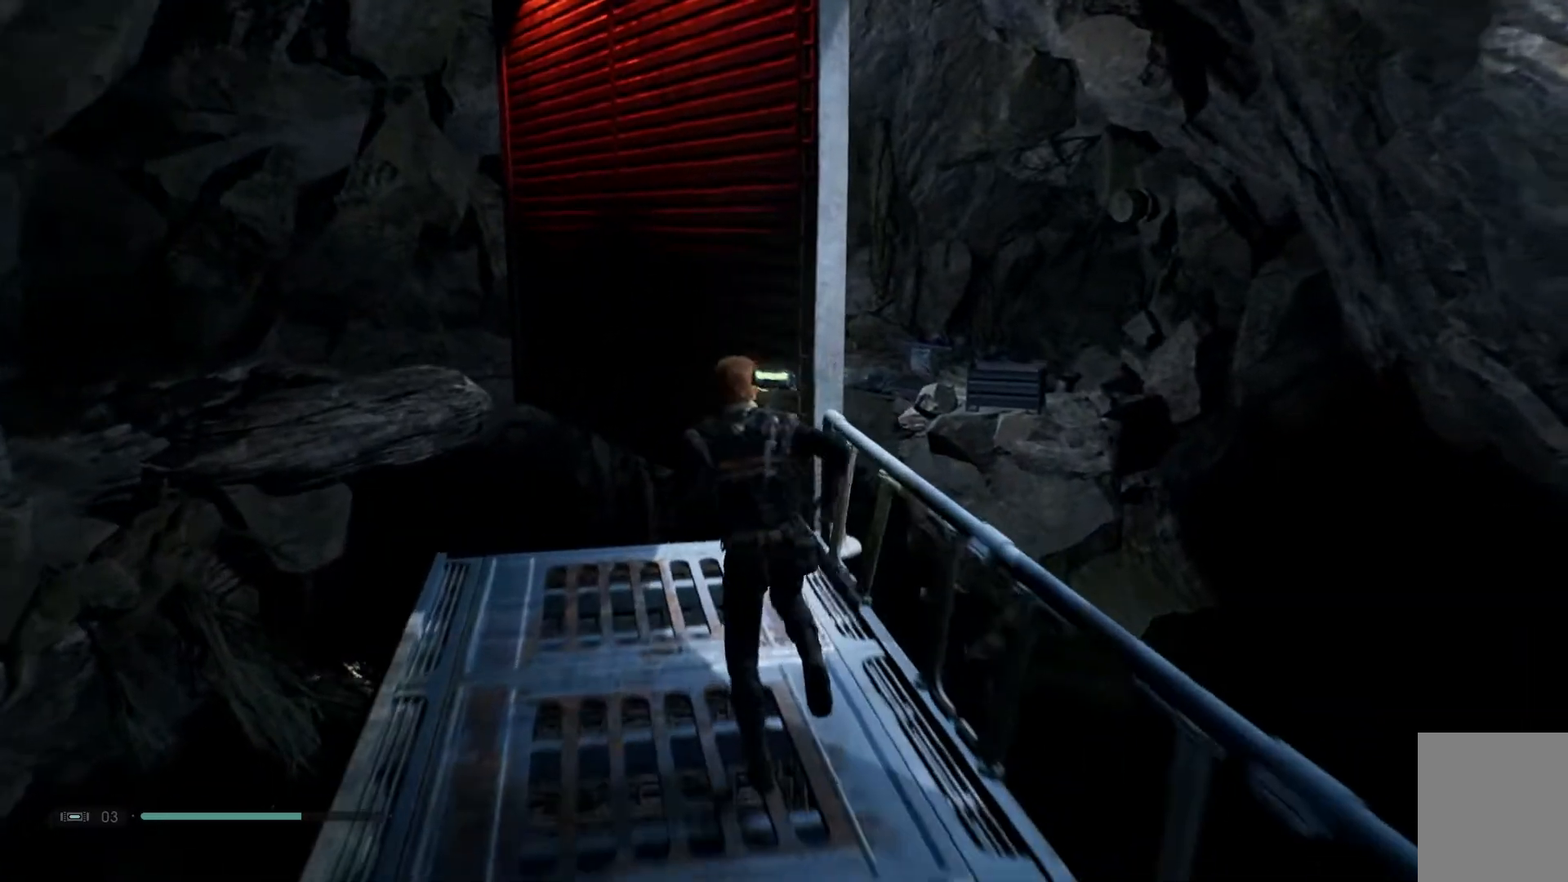
{"buttons": [], "left_stick": "up-left", "right_stick": "center", "events": []}
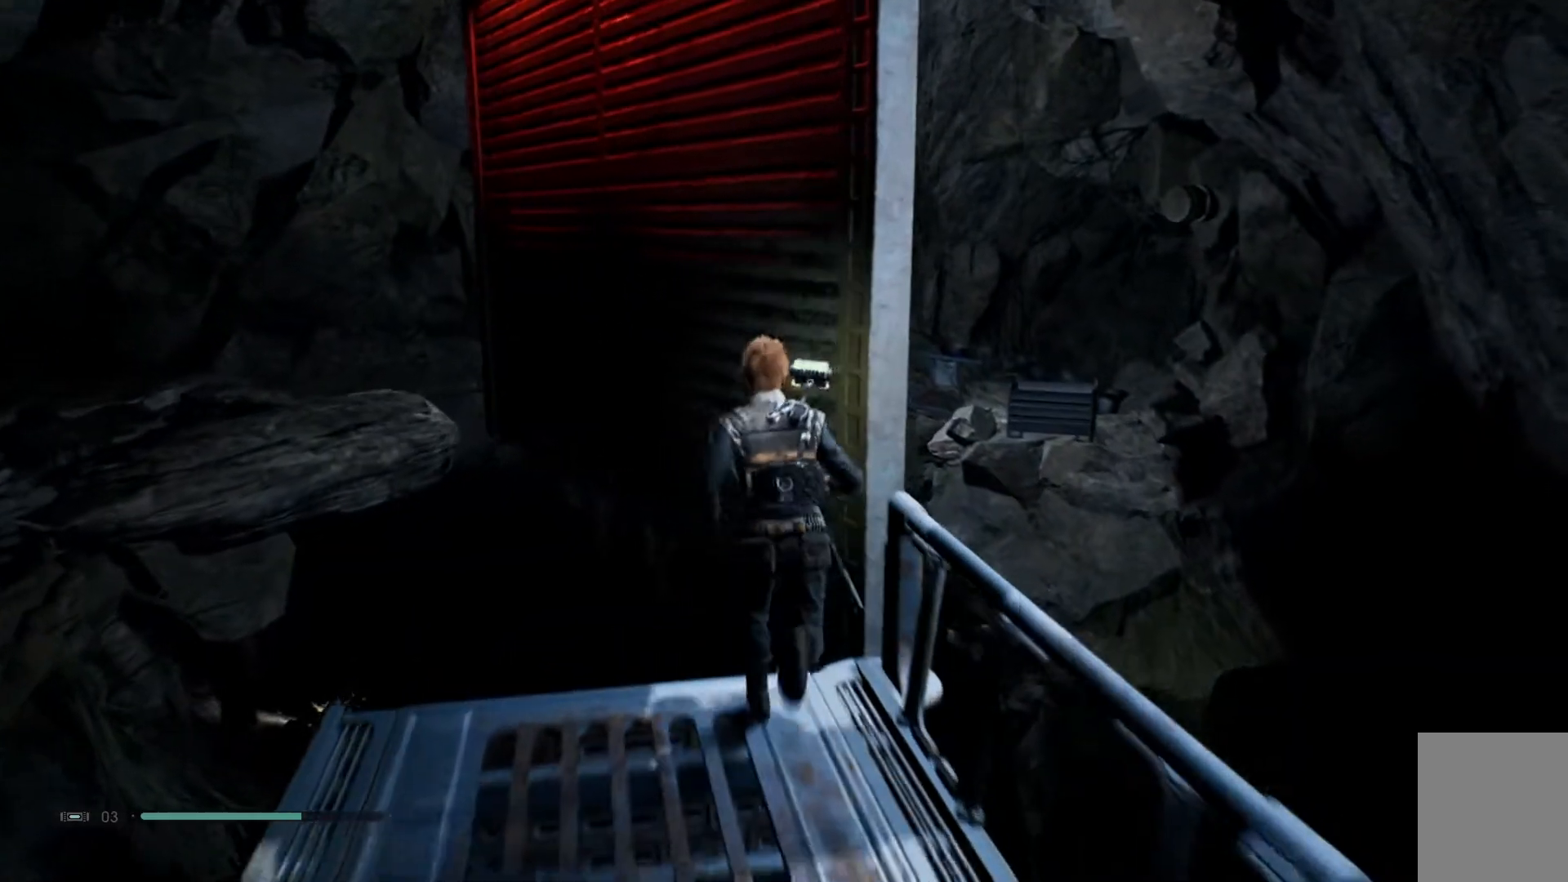
{"buttons": ["A"], "left_stick": "up-left", "right_stick": "center", "events": [[50, "A", "down"]]}
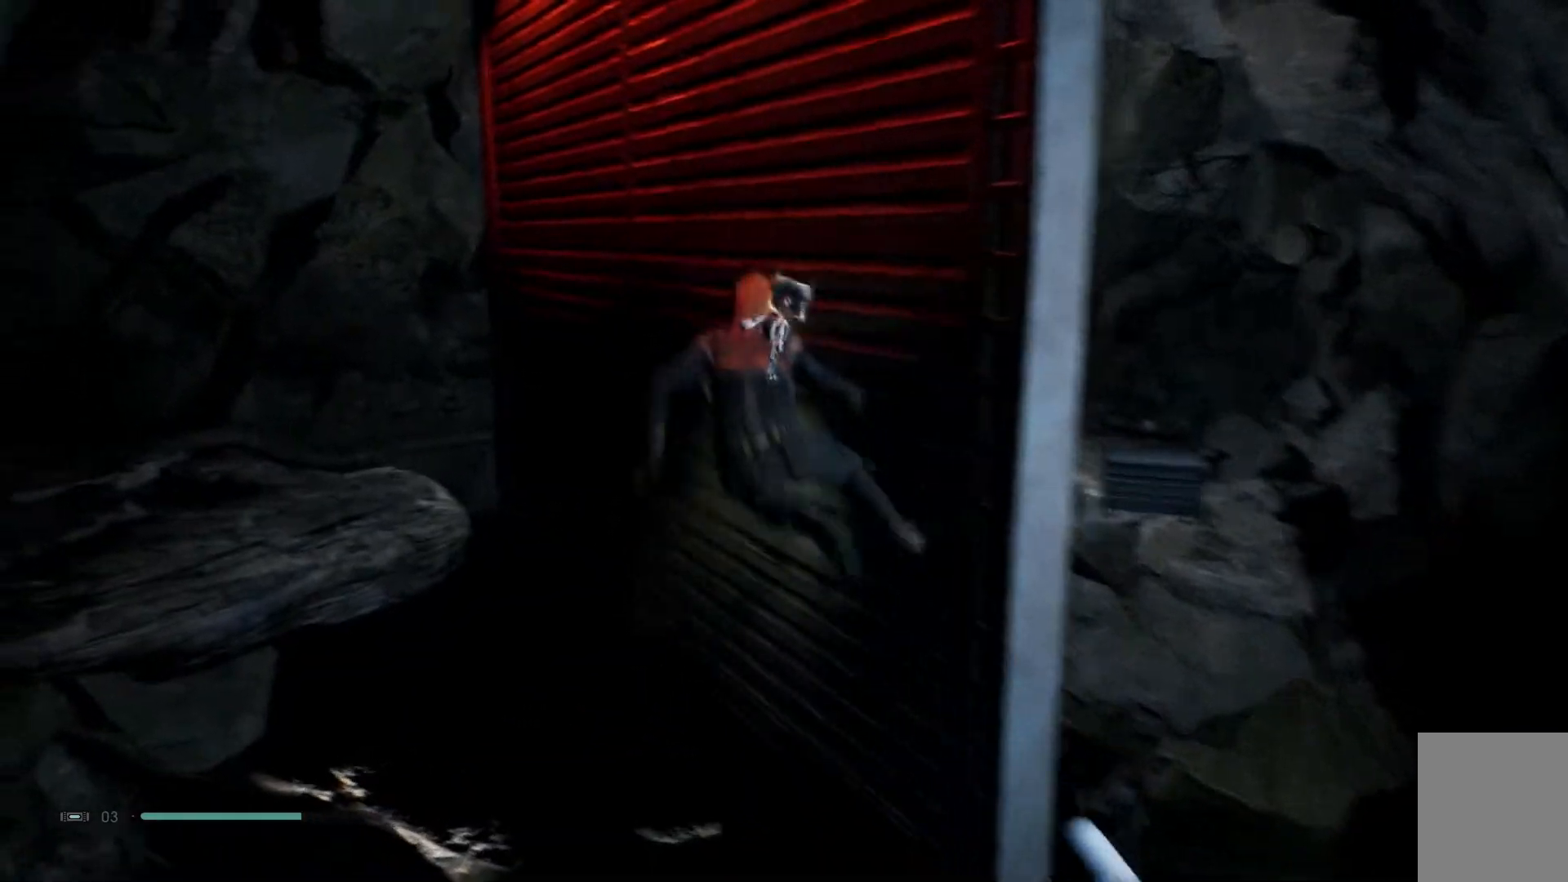
{"buttons": [], "left_stick": "up-left", "right_stick": "center", "events": [[50, "A", "up"]]}
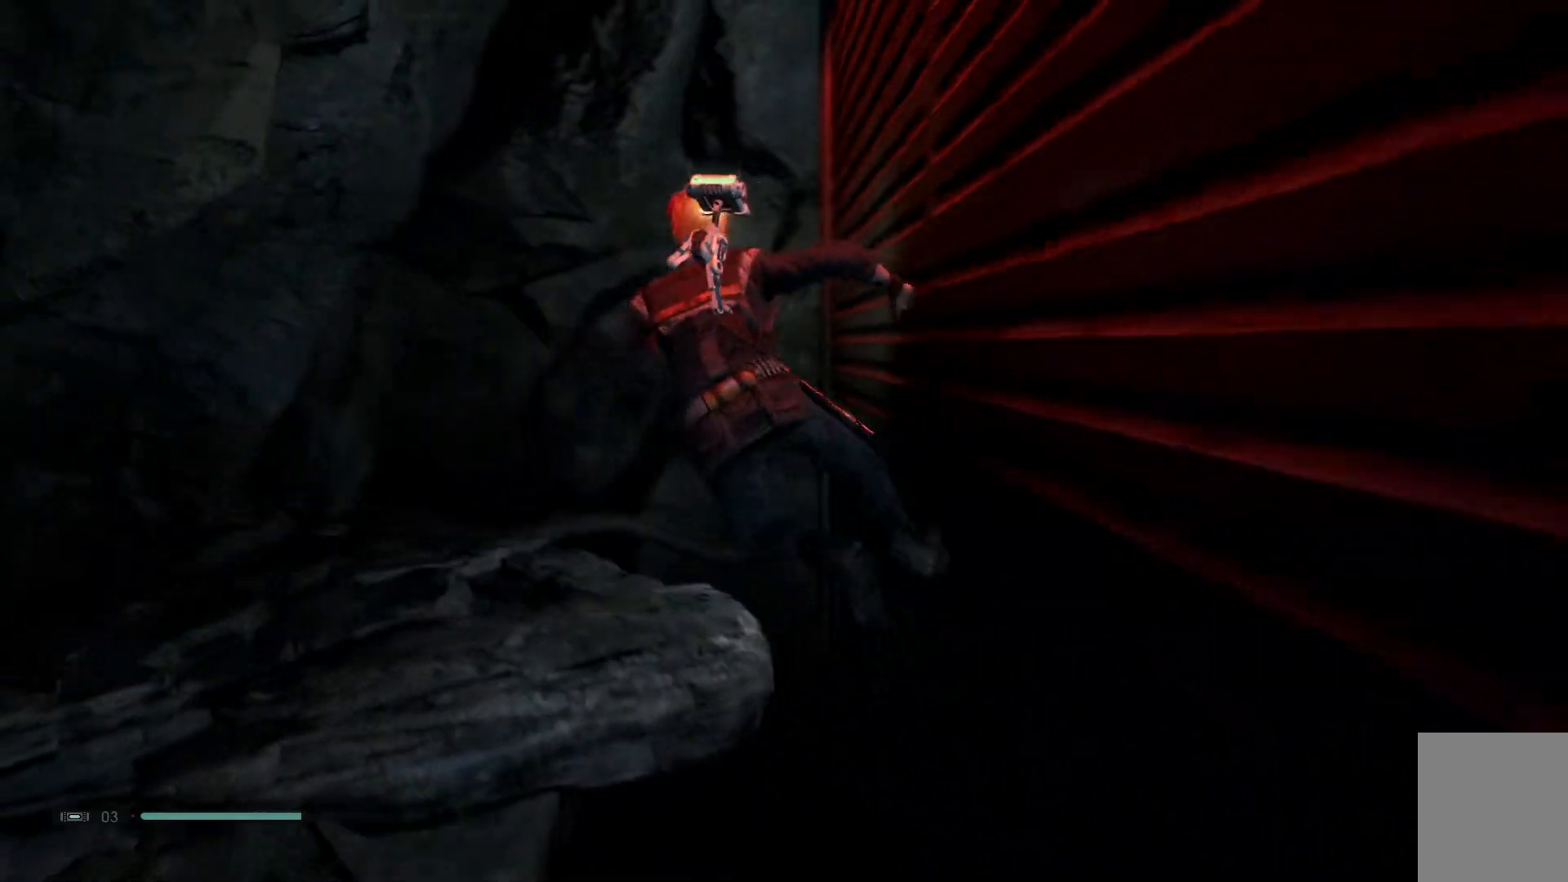
{"buttons": [], "left_stick": "up-left", "right_stick": "center", "events": [[333, "A", "down"], [433, "A", "up"]]}
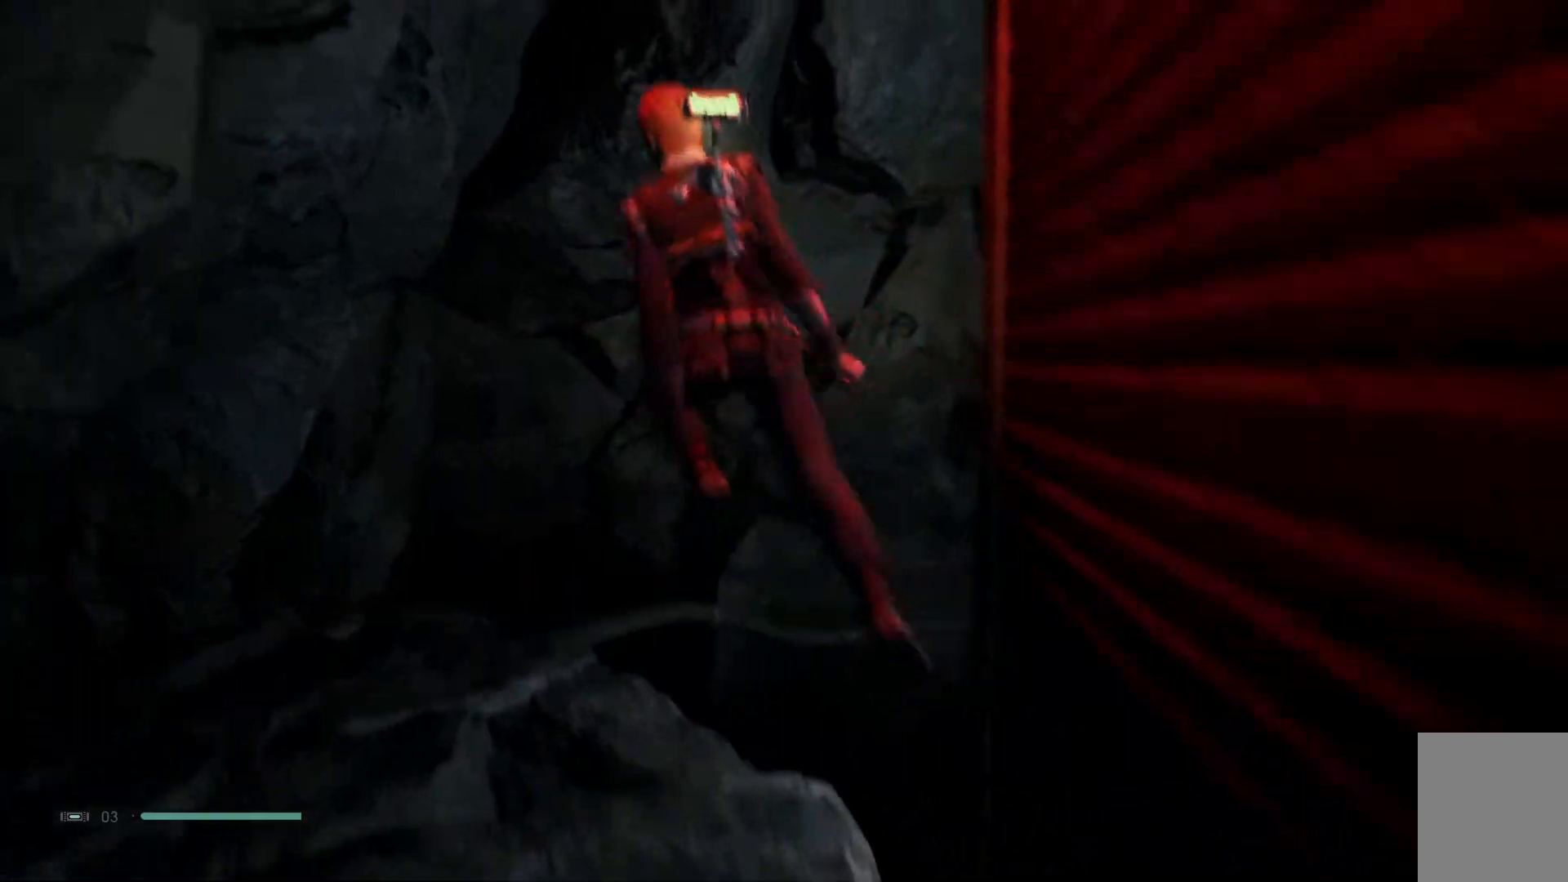
{"buttons": [], "left_stick": "left", "right_stick": "center", "events": [[200, "left_stick", "left"]]}
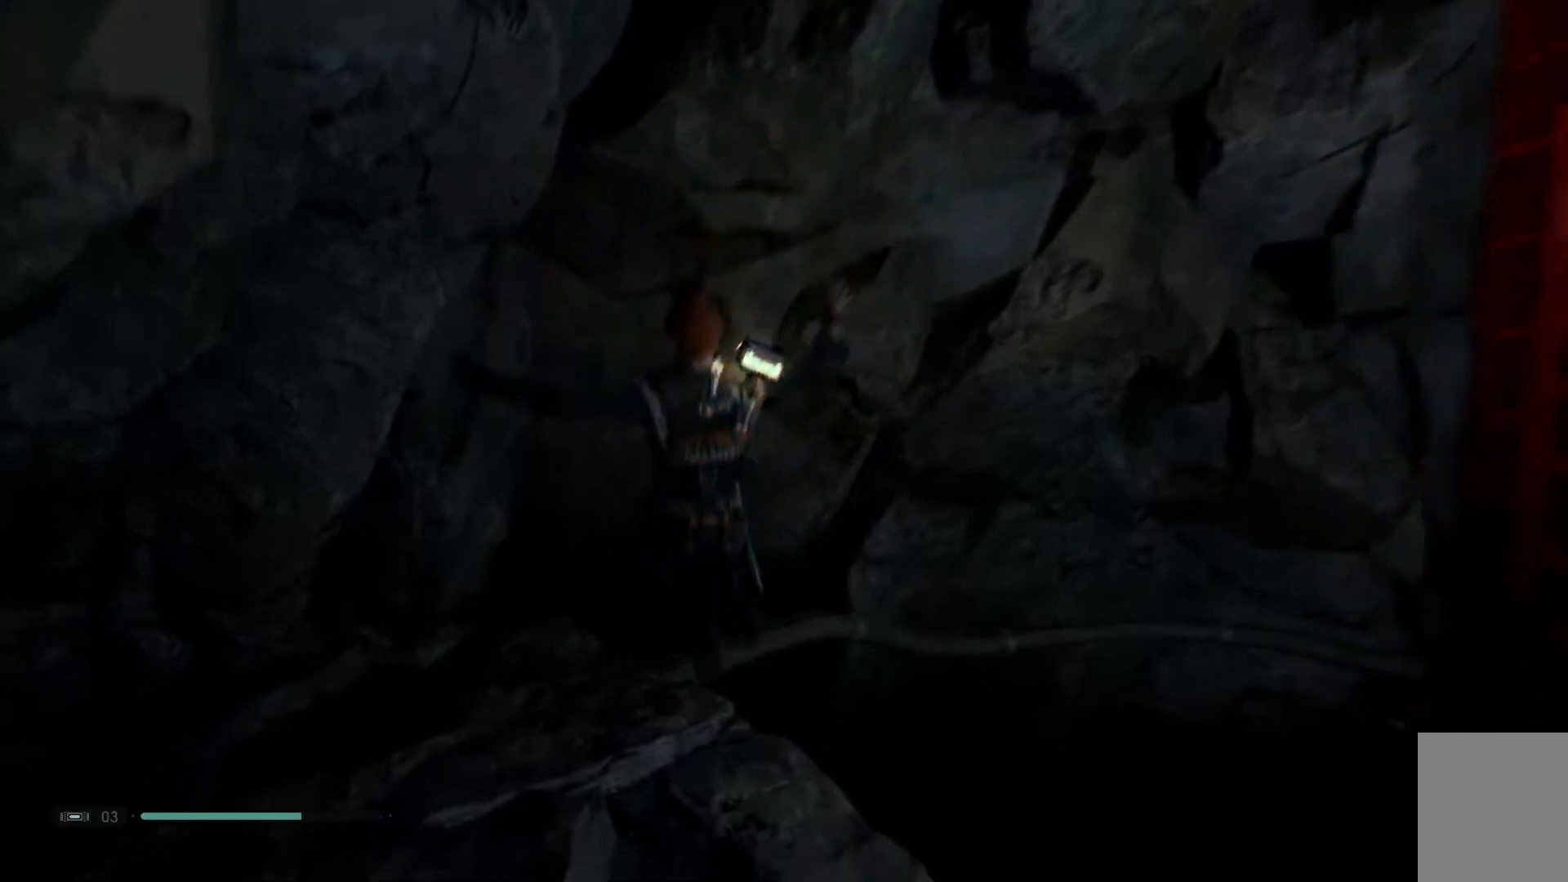
{"buttons": [], "left_stick": "up-left", "right_stick": "up-right", "events": [[167, "right_stick", "up-right"], [367, "left_stick", "up-left"]]}
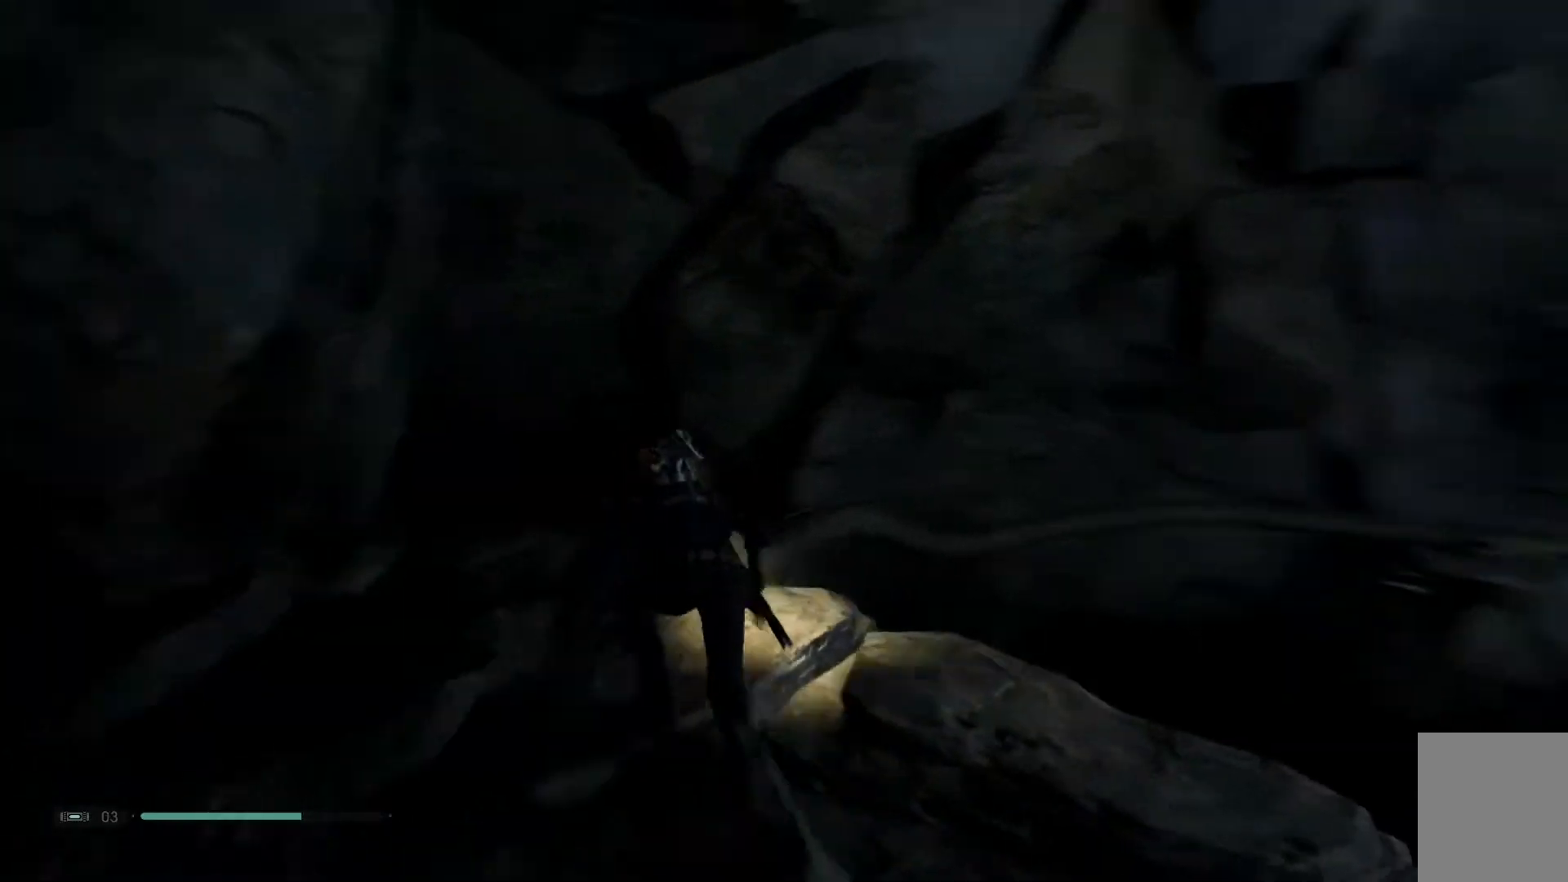
{"buttons": [], "left_stick": "up-left", "right_stick": "center", "events": [[217, "right_stick", "center"]]}
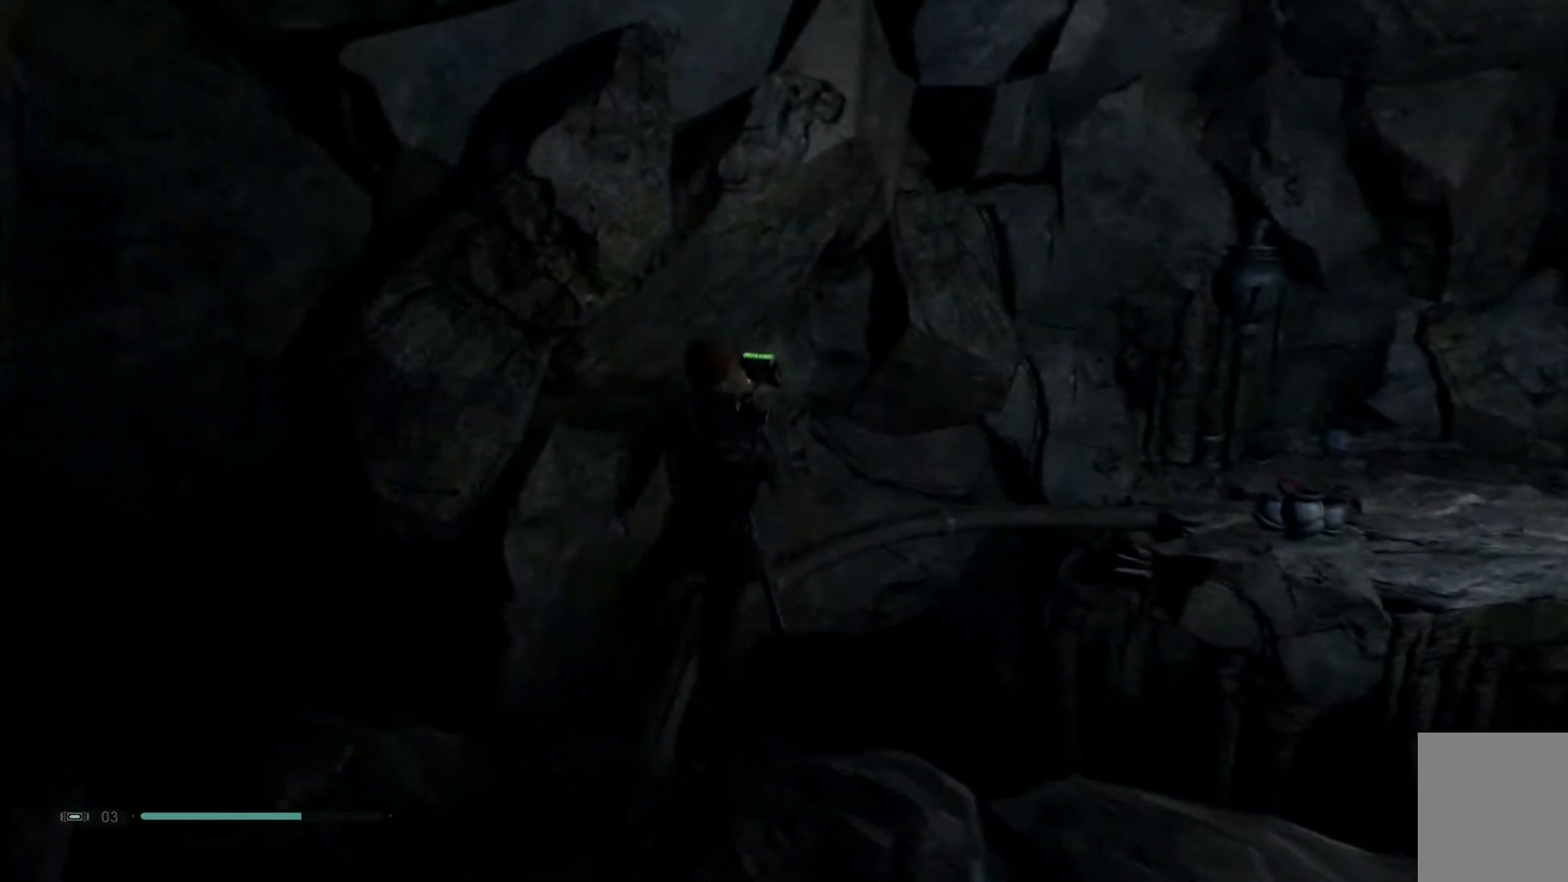
{"buttons": [], "left_stick": "up-left", "right_stick": "center", "events": []}
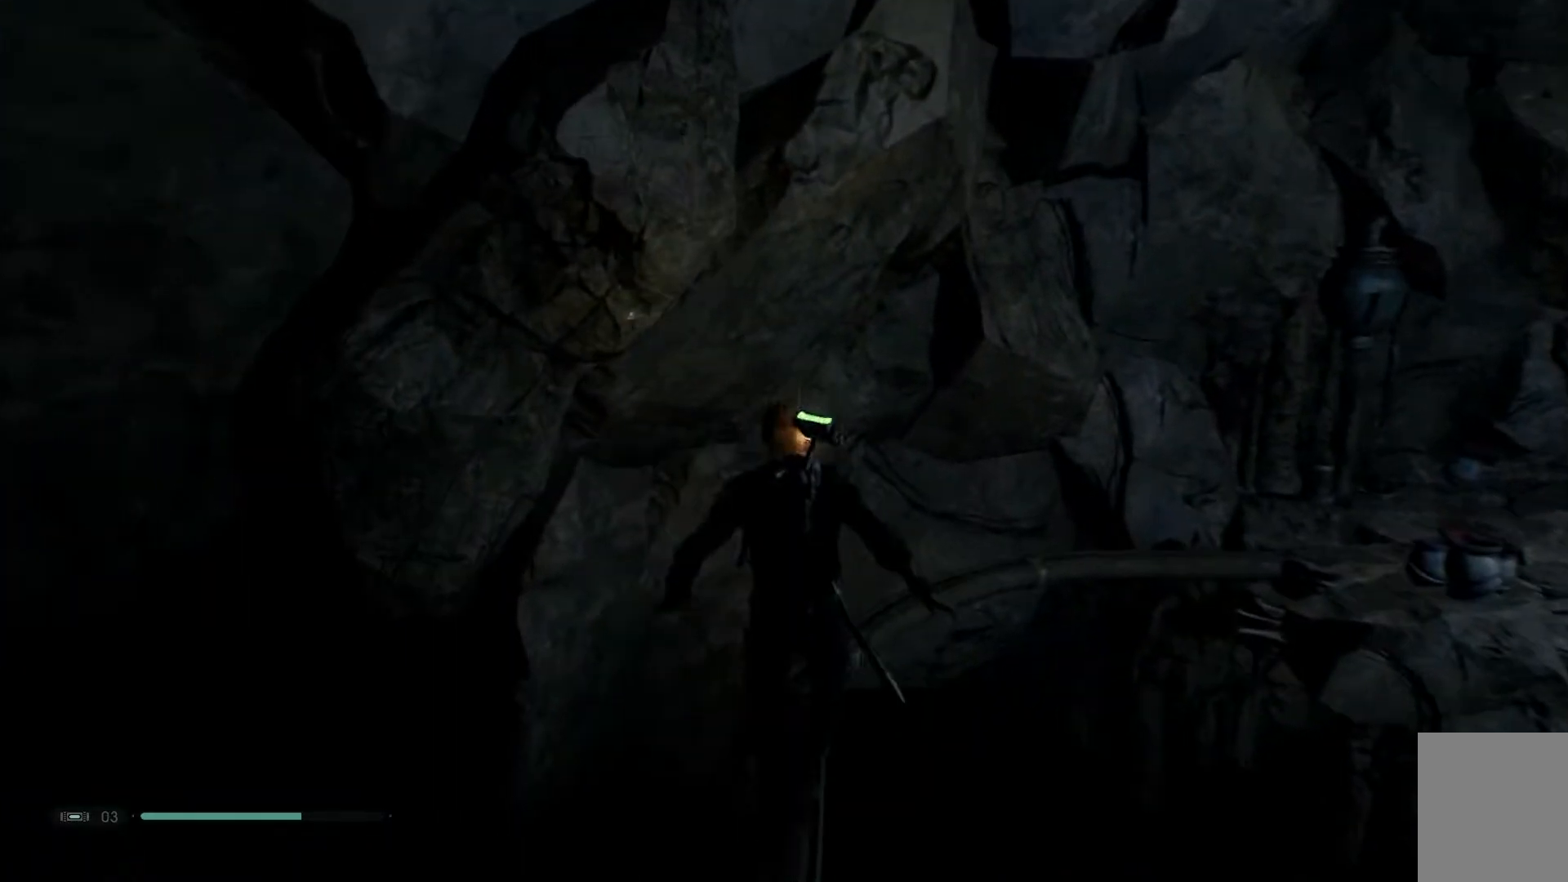
{"buttons": [], "left_stick": "up-left", "right_stick": "center", "events": []}
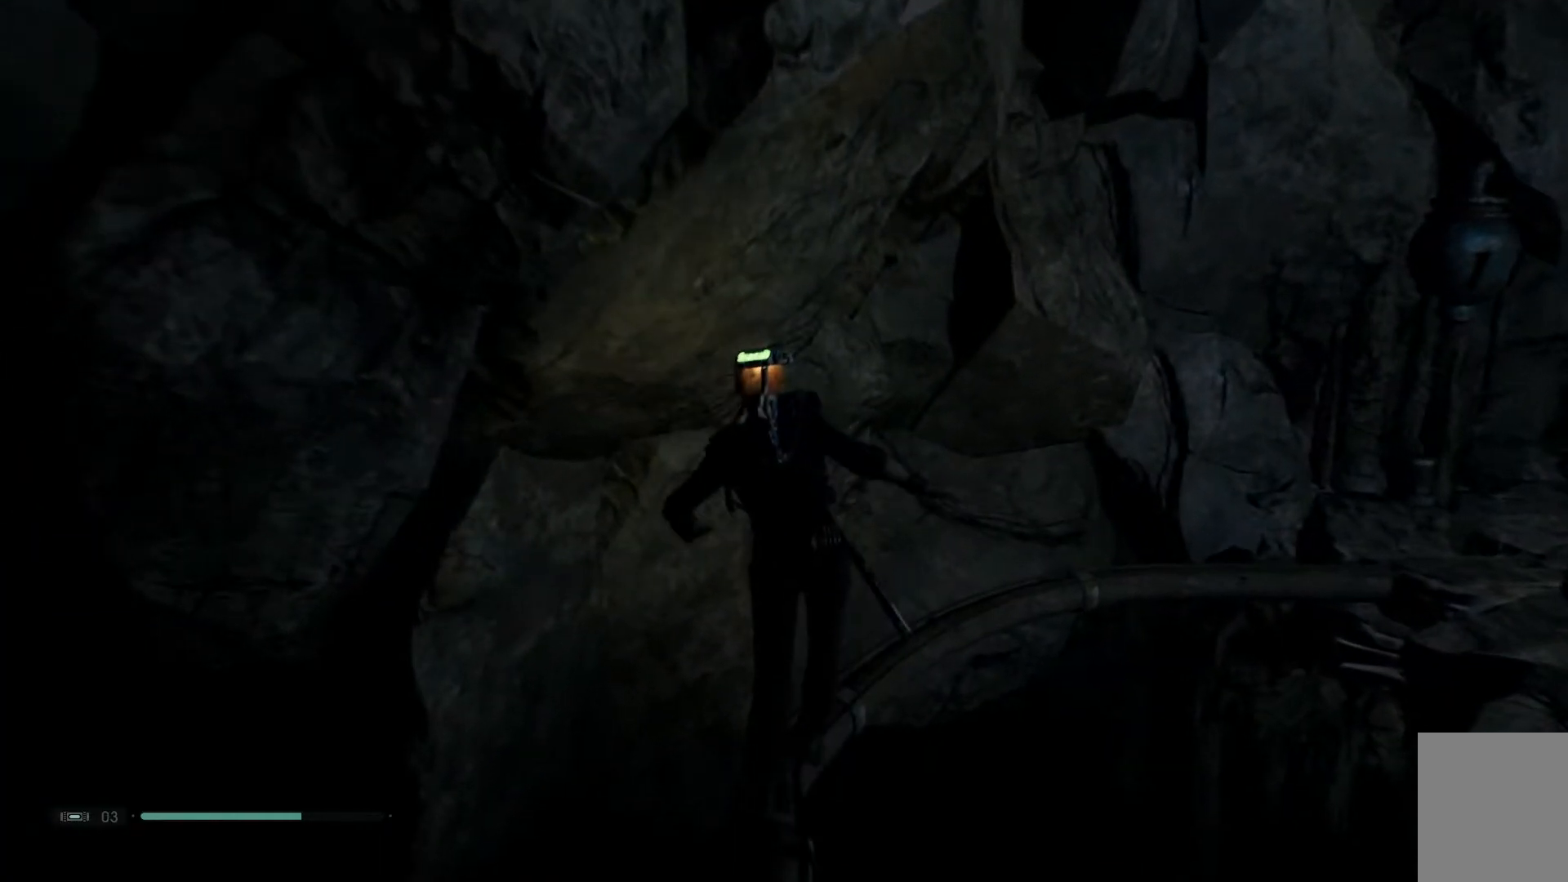
{"buttons": [], "left_stick": "up-left", "right_stick": "up-right", "events": [[233, "right_stick", "up-right"]]}
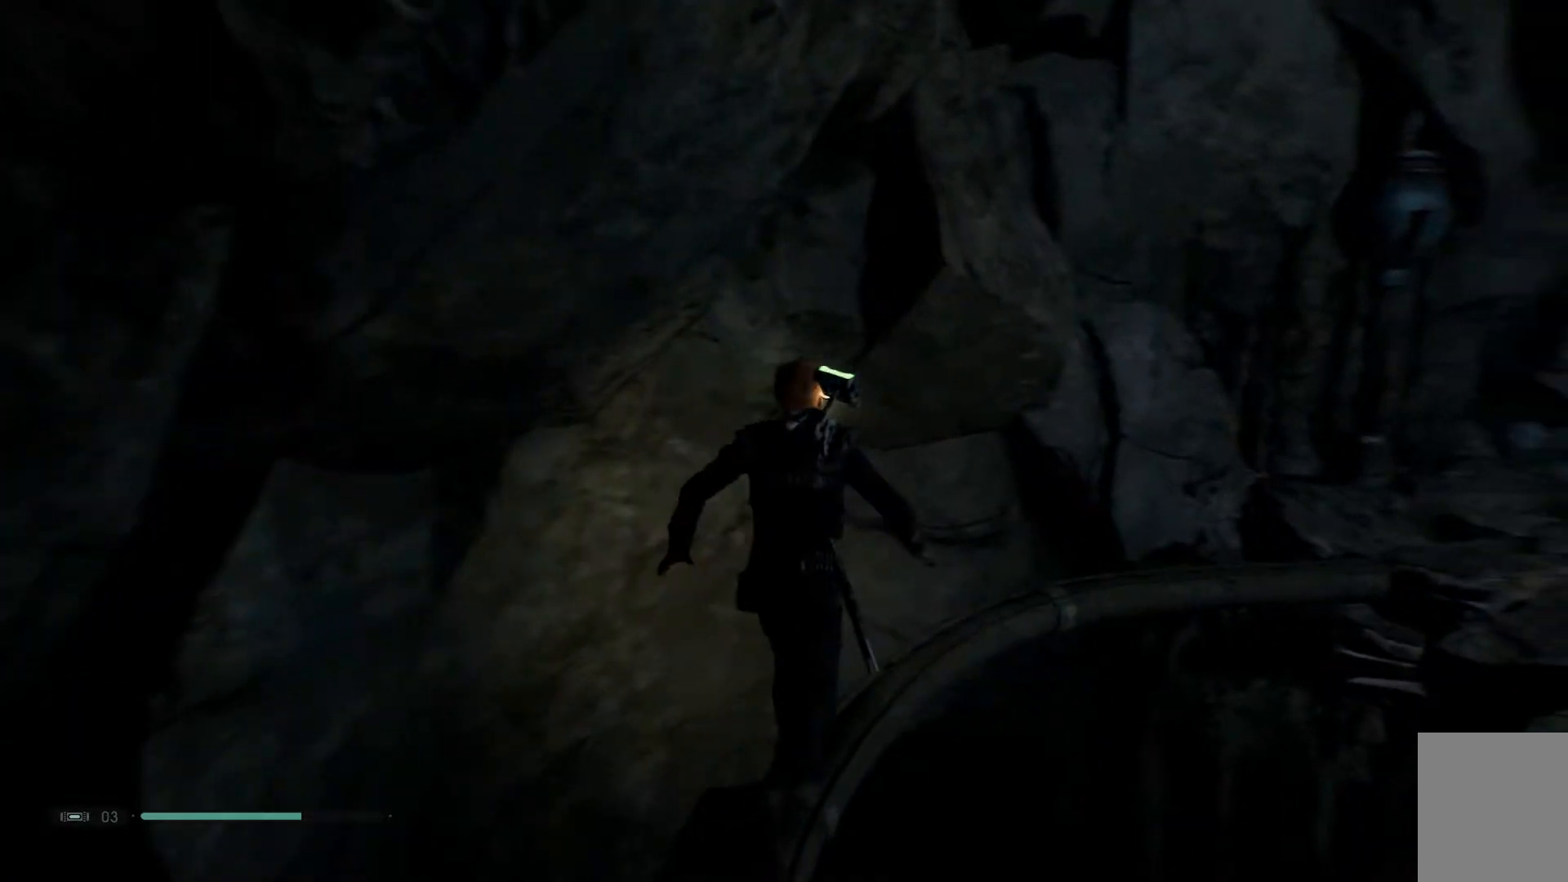
{"buttons": [], "left_stick": "up-left", "right_stick": "up-right", "events": [[100, "right_stick", "center"], [250, "right_stick", "up-right"]]}
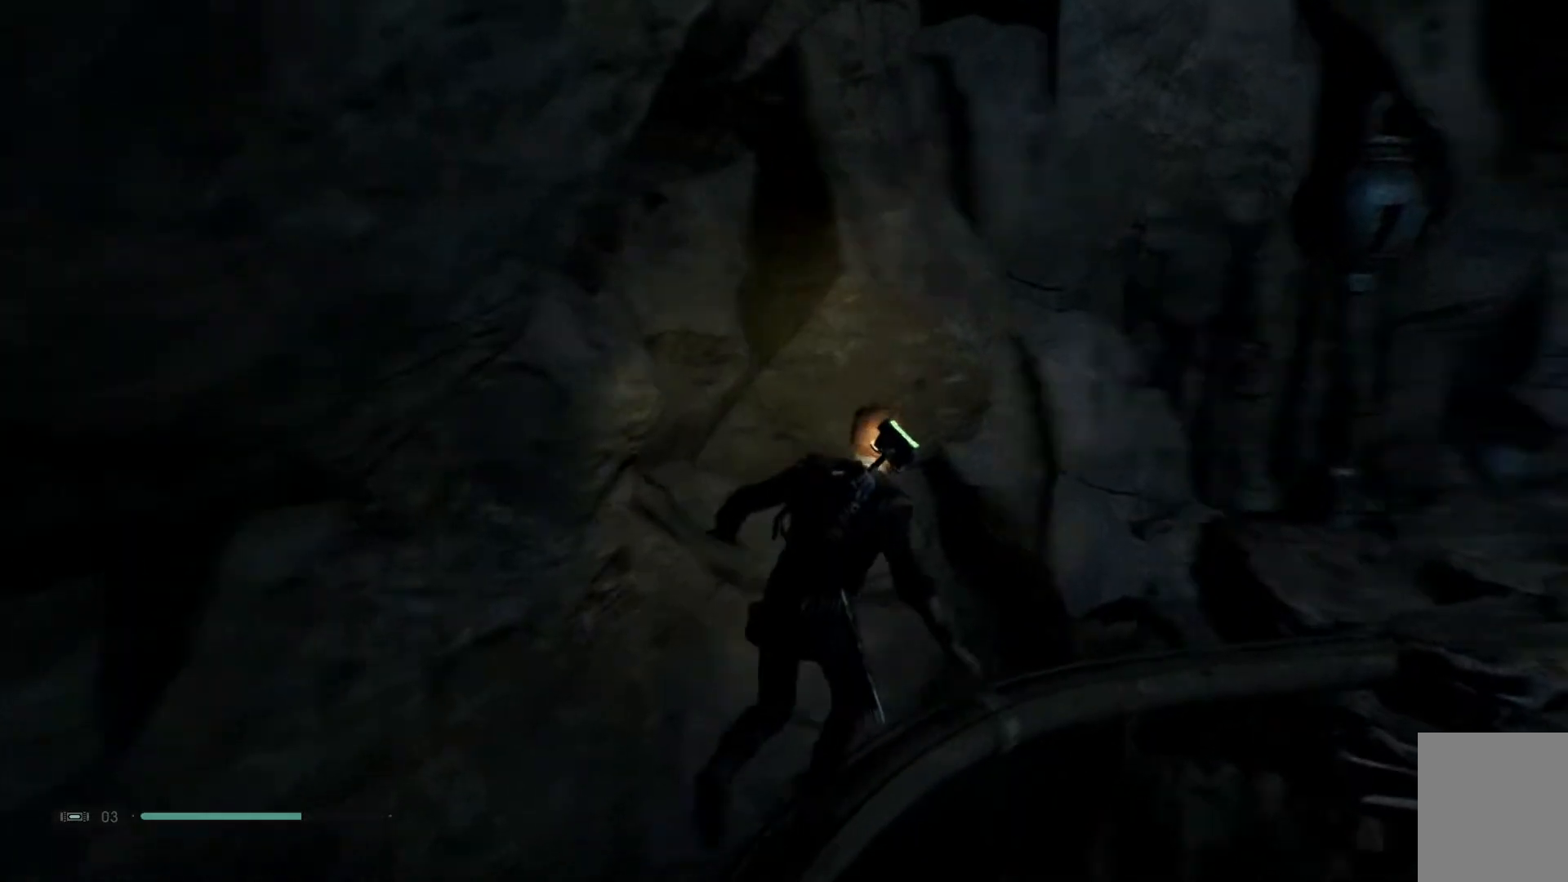
{"buttons": [], "left_stick": "up", "right_stick": "up-right", "events": [[300, "right_stick", "center"], [400, "right_stick", "up-right"], [433, "left_stick", "up"]]}
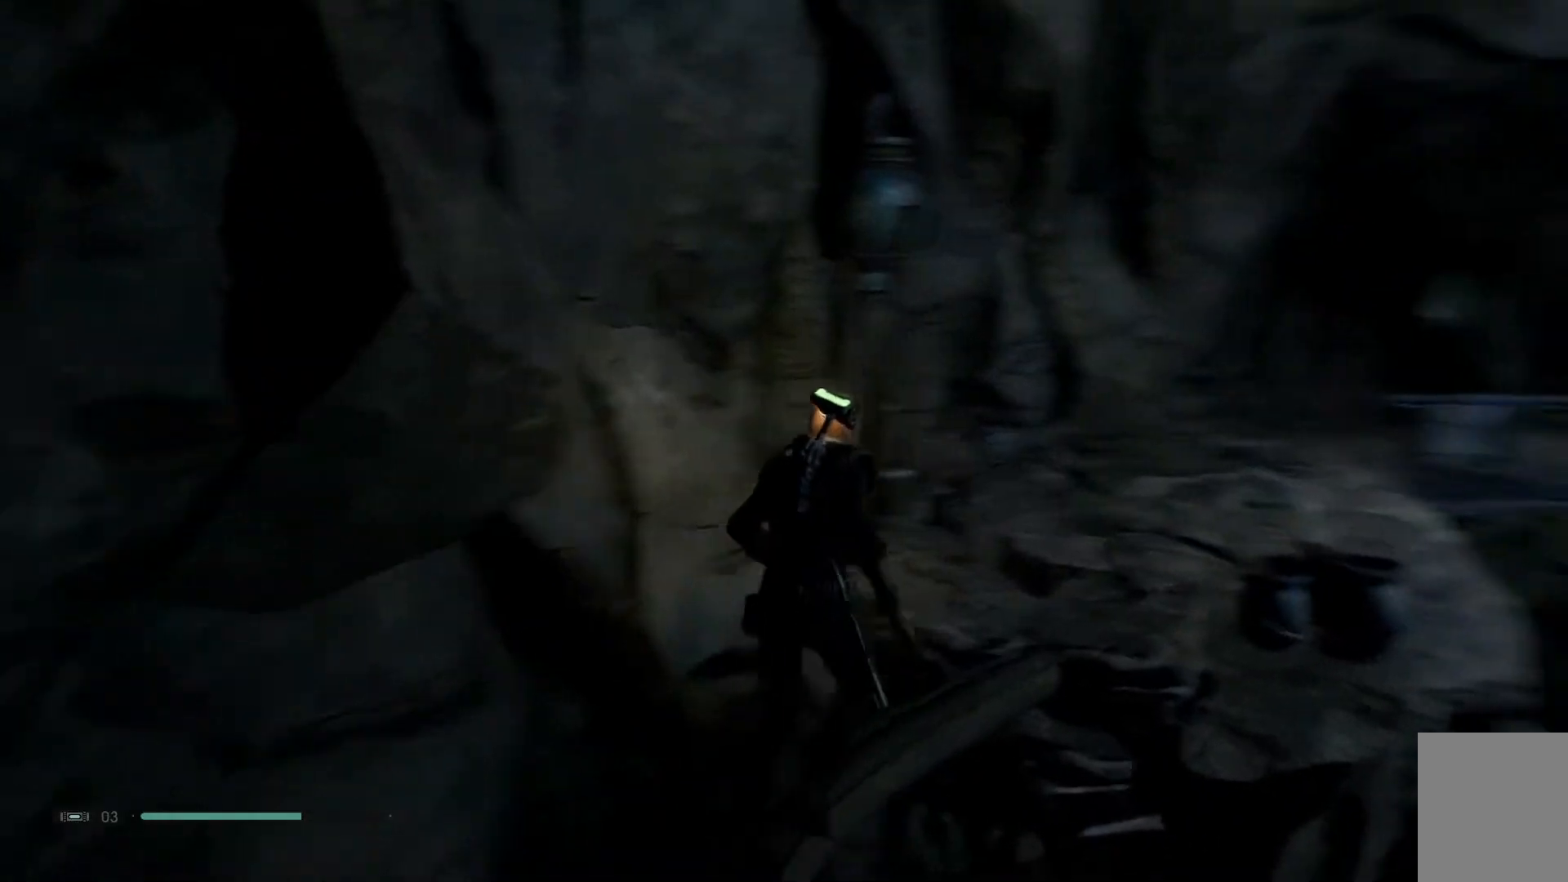
{"buttons": [], "left_stick": "up", "right_stick": "up-right", "events": [[150, "right_stick", "center"], [433, "right_stick", "up-right"]]}
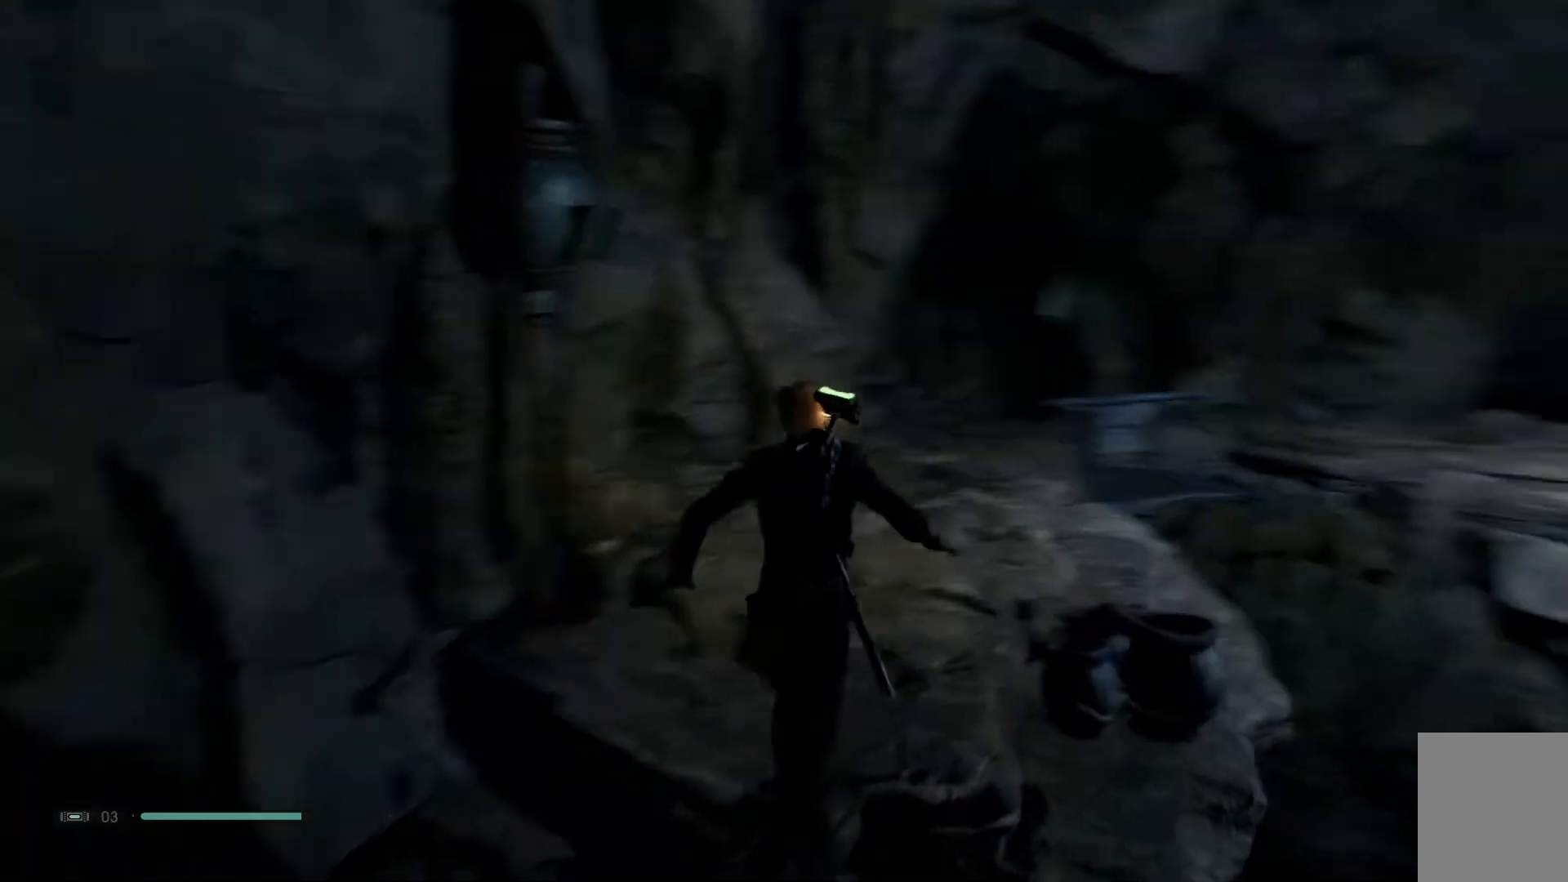
{"buttons": [], "left_stick": "up-left", "right_stick": "center", "events": [[167, "right_stick", "center"], [200, "left_stick", "up-left"]]}
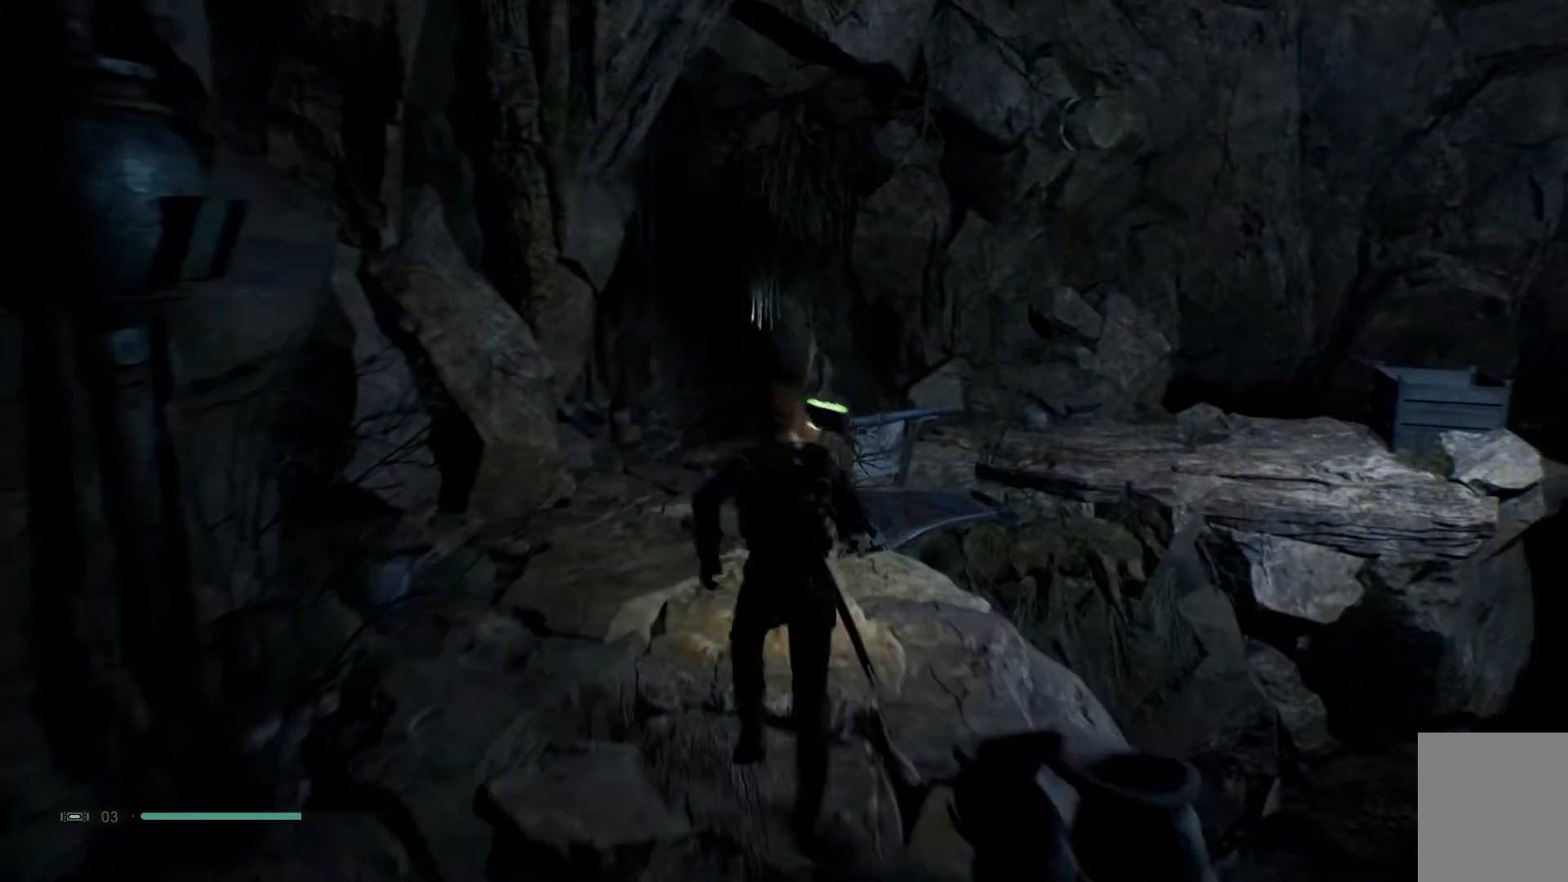
{"buttons": [], "left_stick": "up-left", "right_stick": "right", "events": [[383, "right_stick", "right"]]}
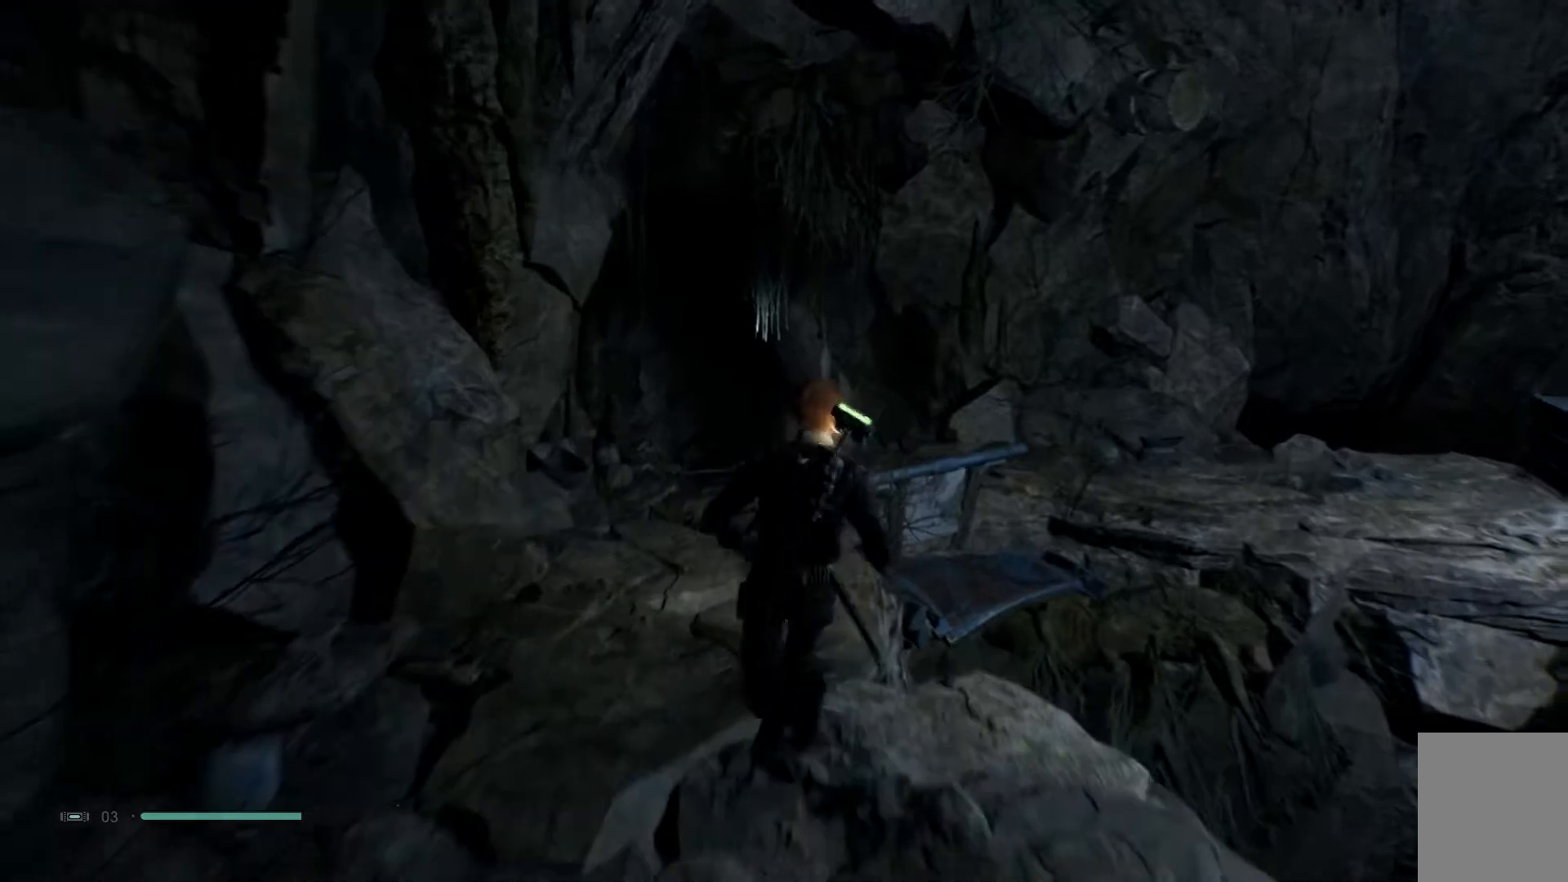
{"buttons": [], "left_stick": "up-left", "right_stick": "right", "events": []}
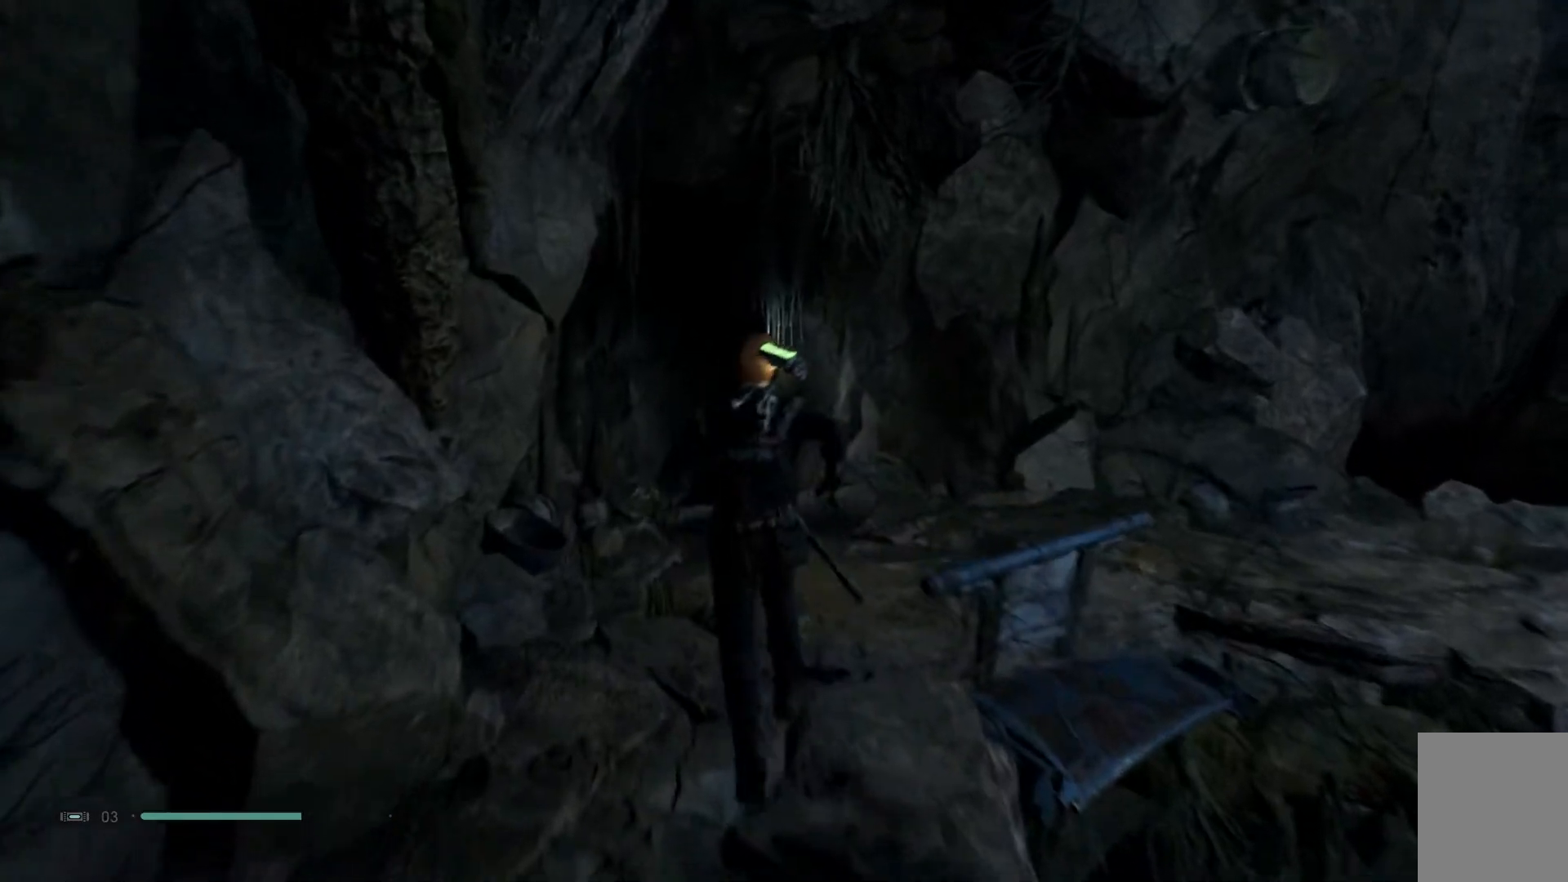
{"buttons": [], "left_stick": "up-left", "right_stick": "center", "events": [[200, "right_stick", "center"]]}
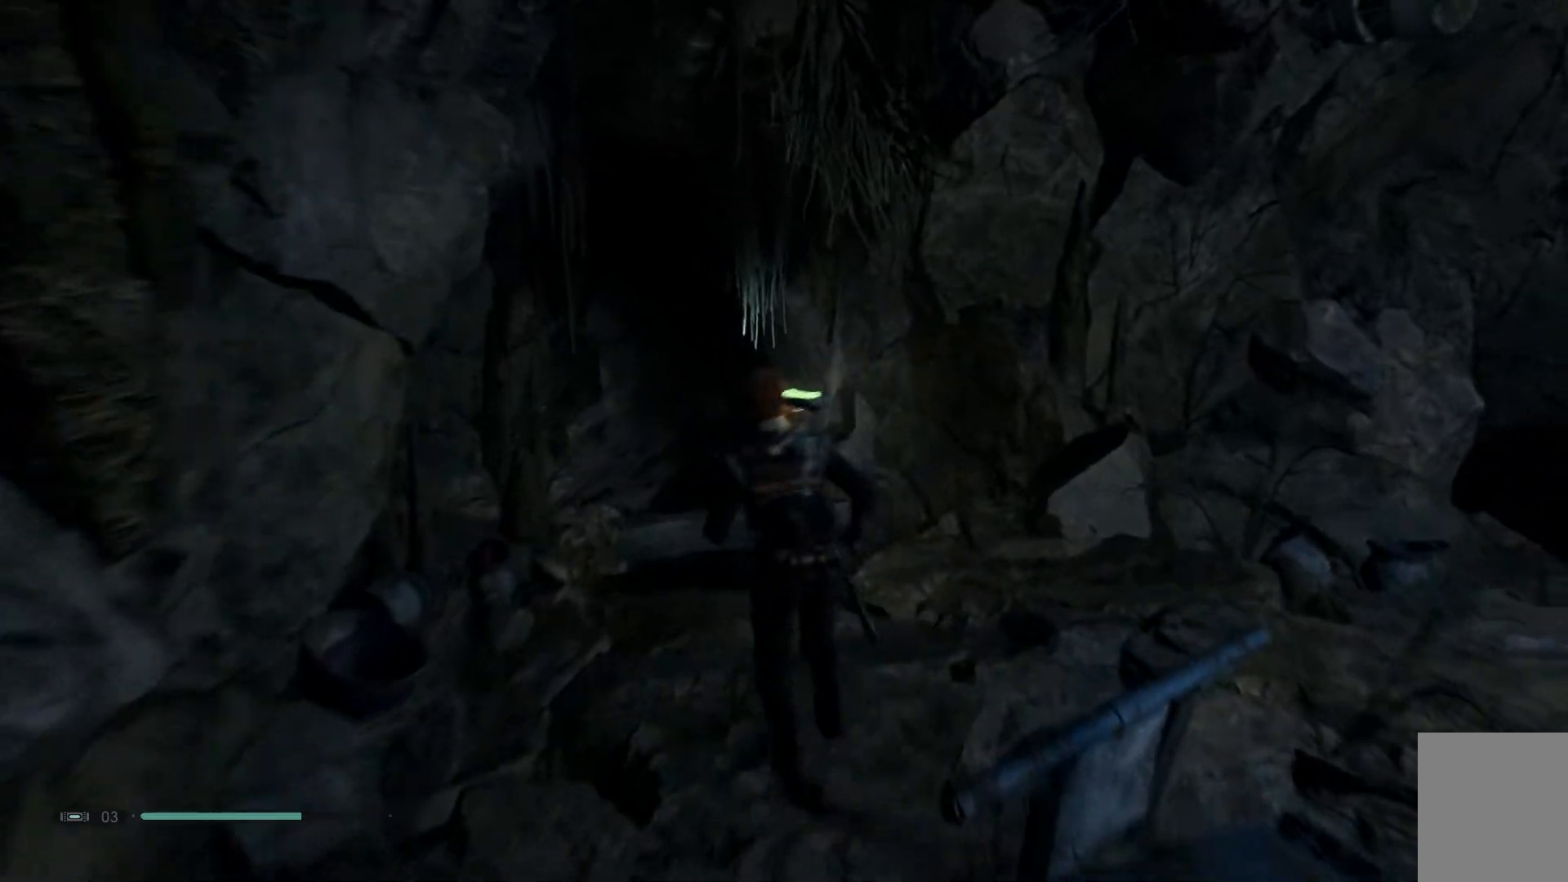
{"buttons": [], "left_stick": "up-left", "right_stick": "down", "events": [[350, "right_stick", "down"]]}
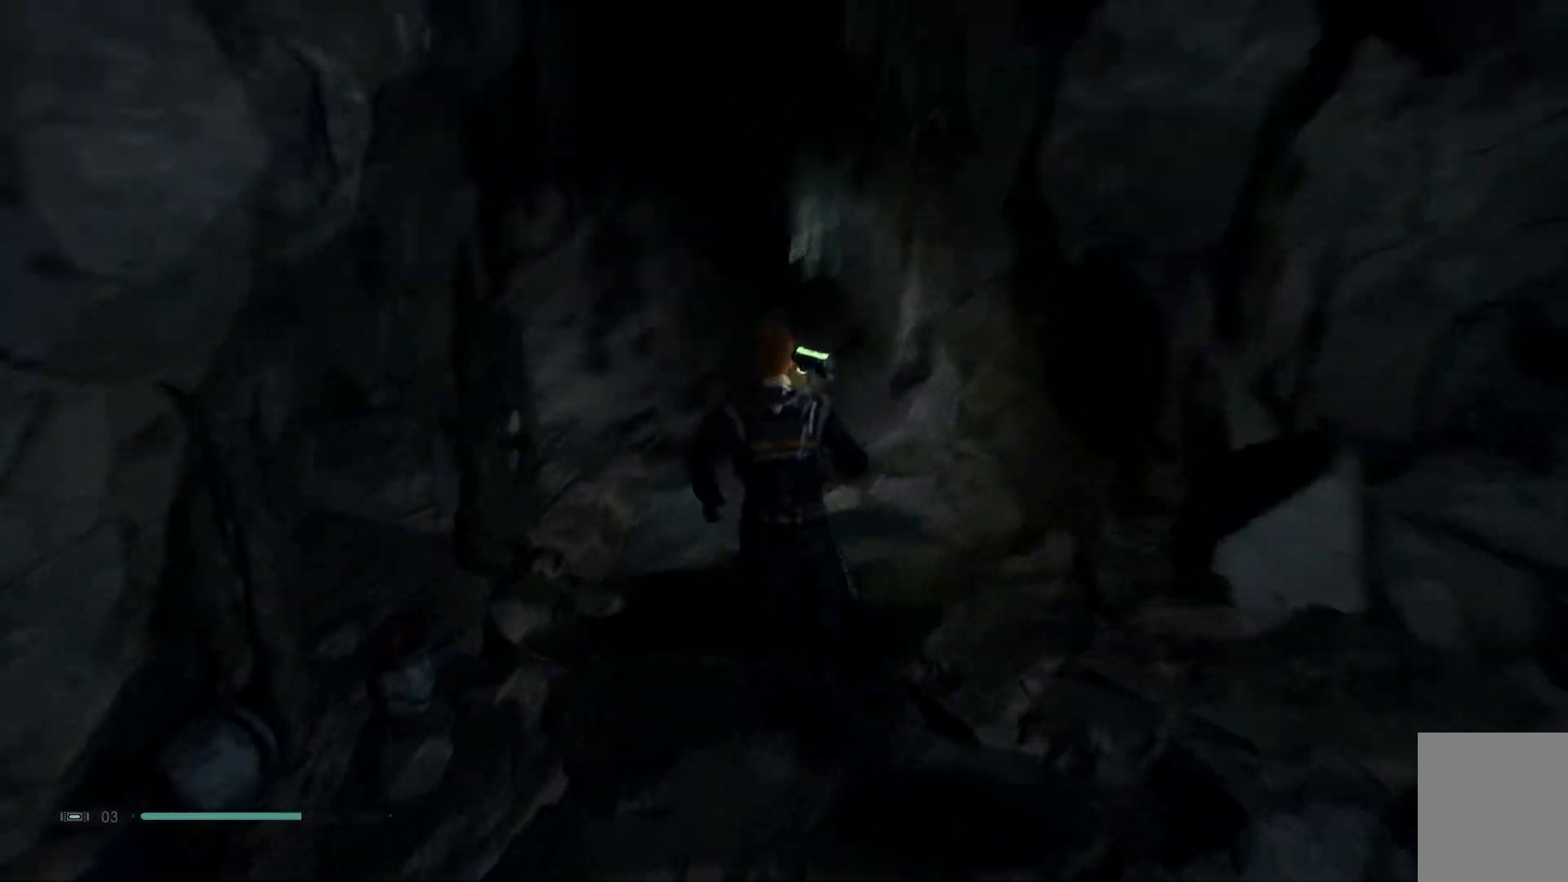
{"buttons": [], "left_stick": "up-left", "right_stick": "center", "events": [[100, "right_stick", "center"]]}
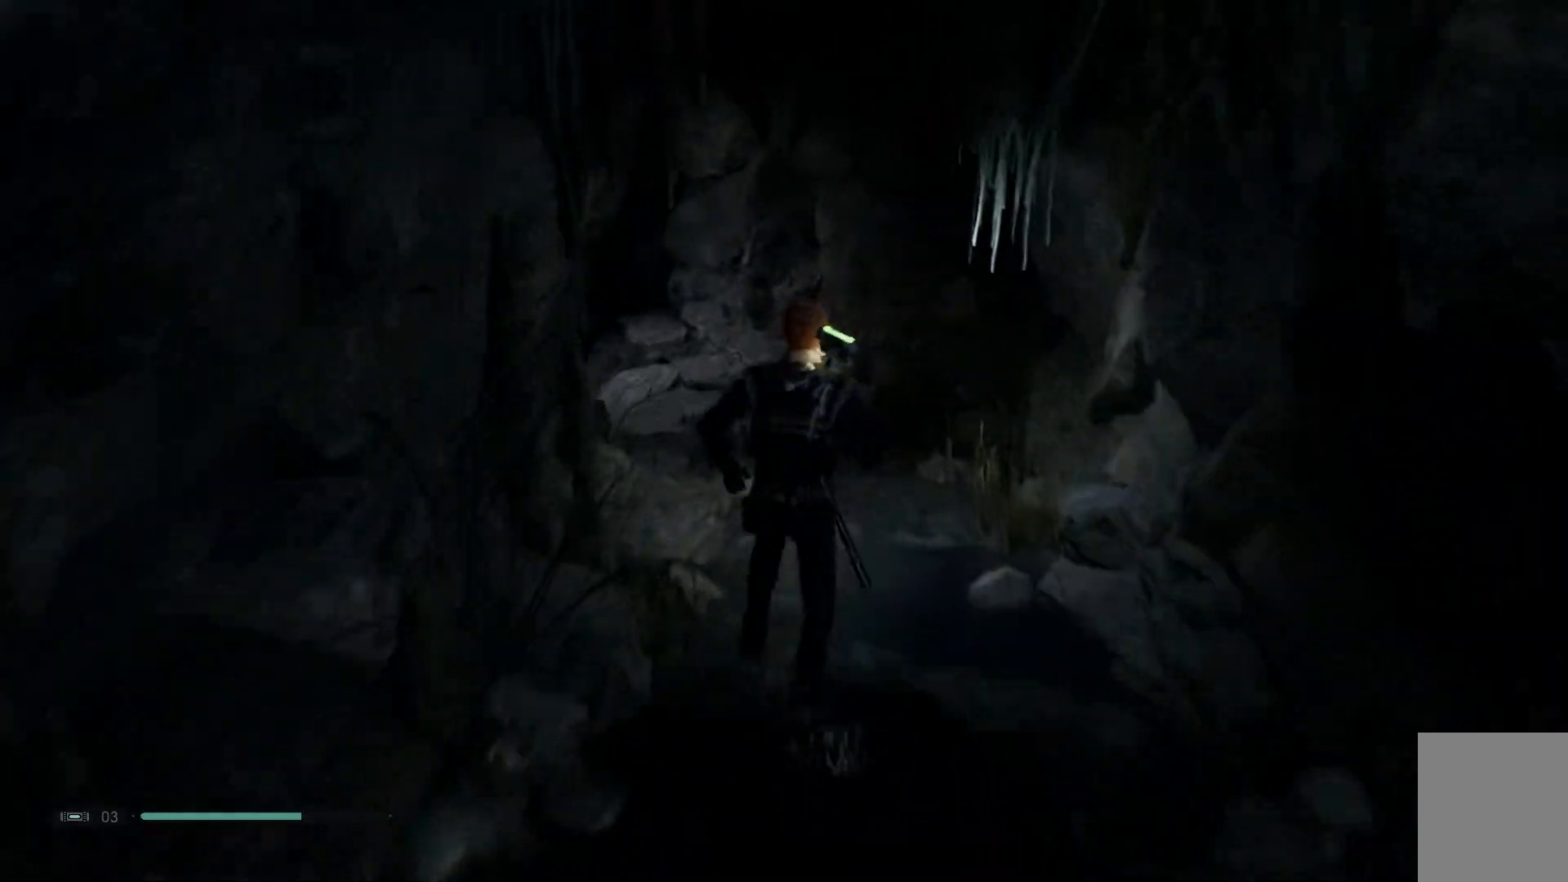
{"buttons": [], "left_stick": "up-left", "right_stick": "down-left", "events": [[217, "right_stick", "down-left"]]}
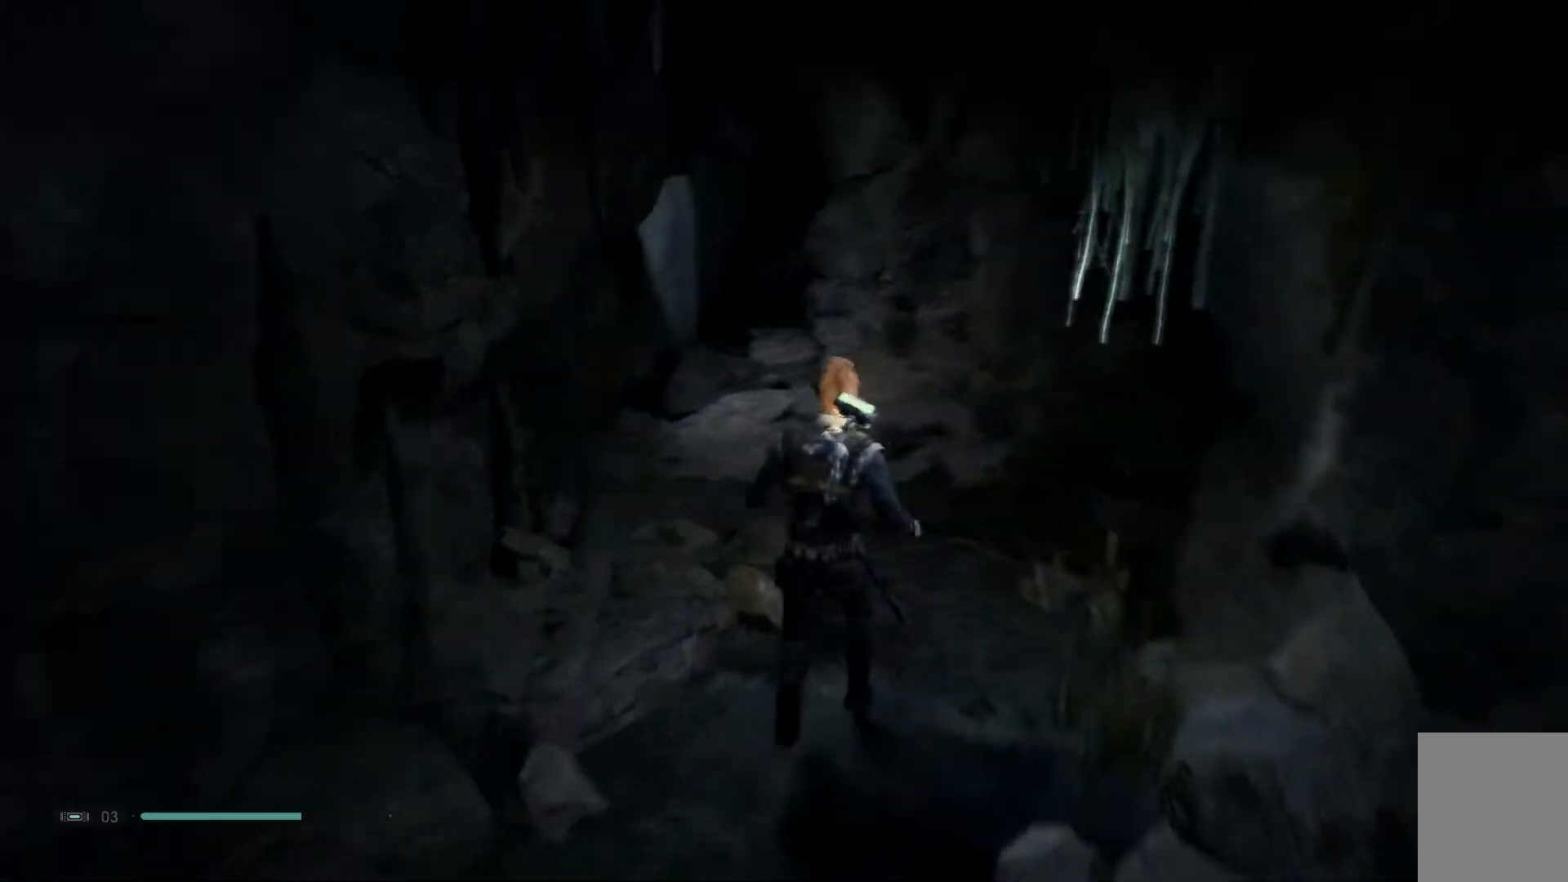
{"buttons": [], "left_stick": "up-left", "right_stick": "down-left", "events": []}
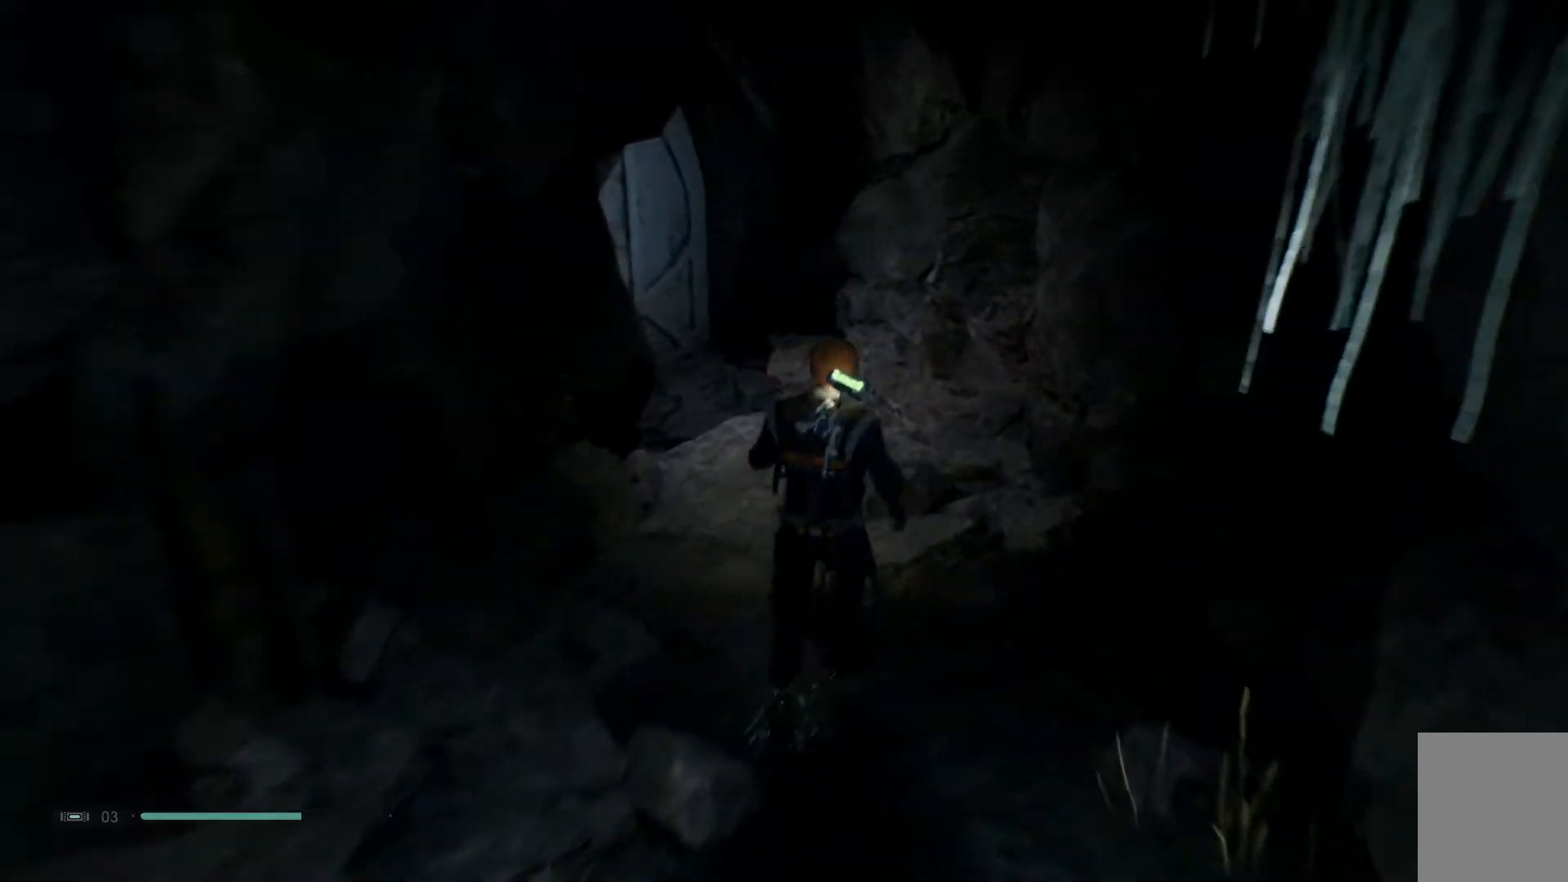
{"buttons": [], "left_stick": "up-left", "right_stick": "down-left", "events": []}
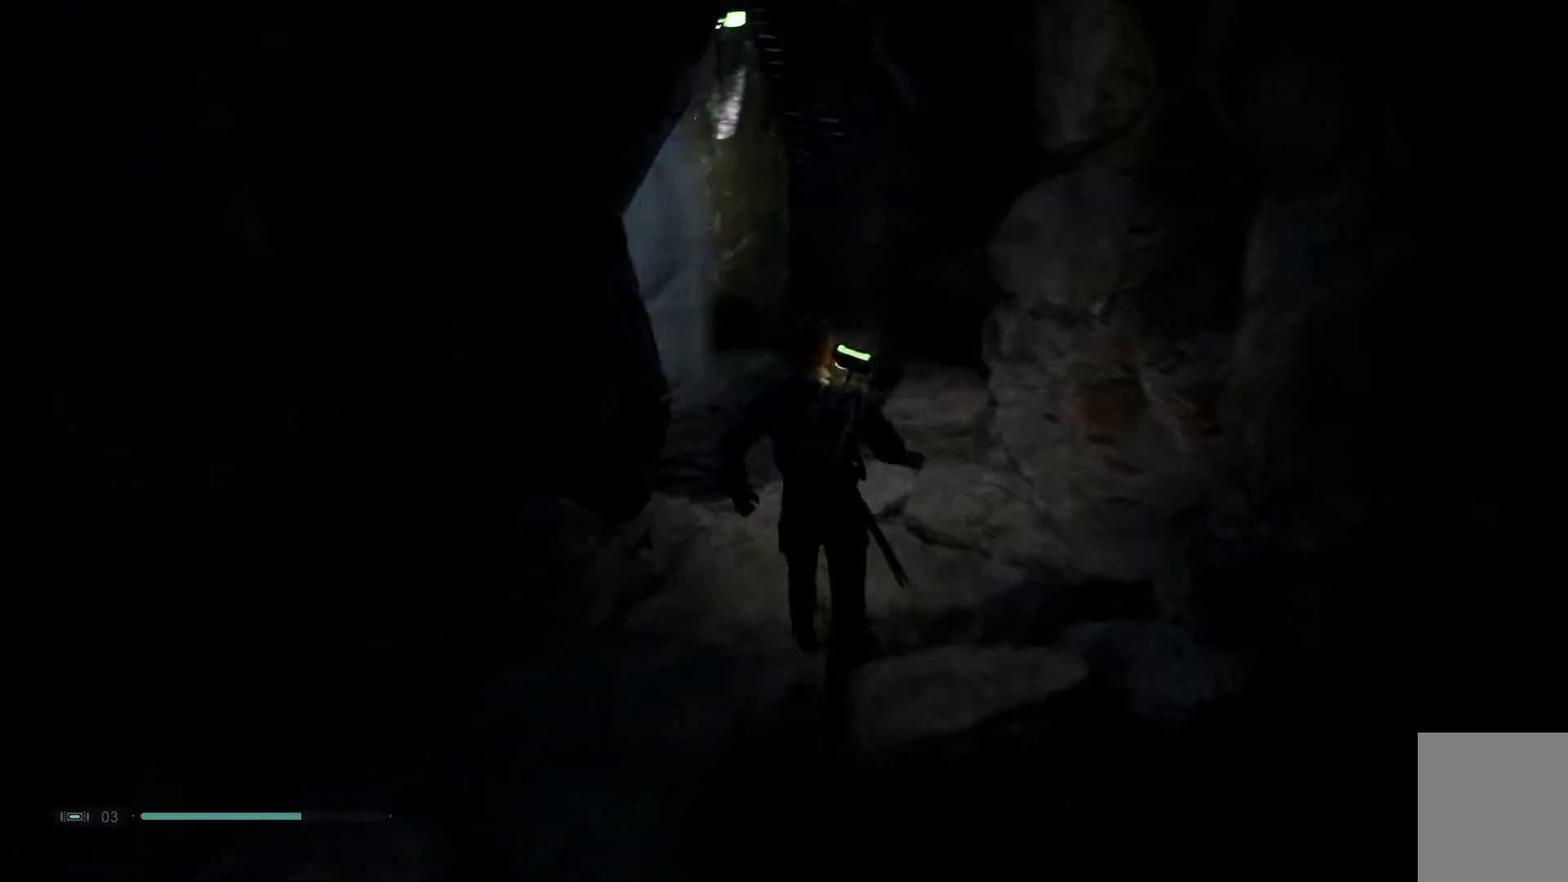
{"buttons": [], "left_stick": "up-left", "right_stick": "down-left", "events": []}
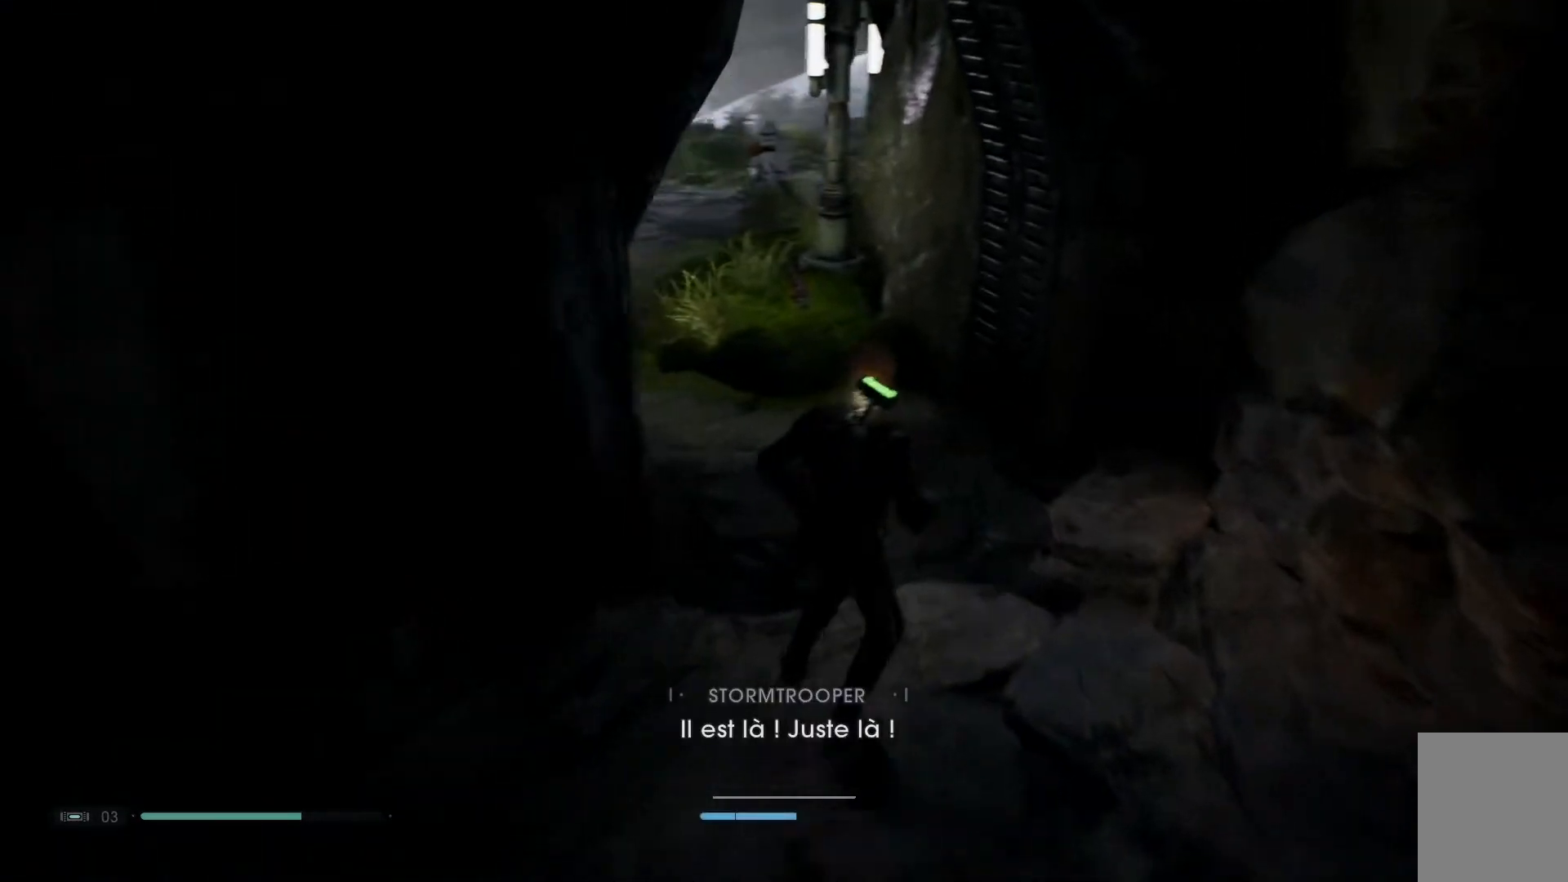
{"buttons": [], "left_stick": "up-left", "right_stick": "left", "events": [[167, "right_stick", "left"]]}
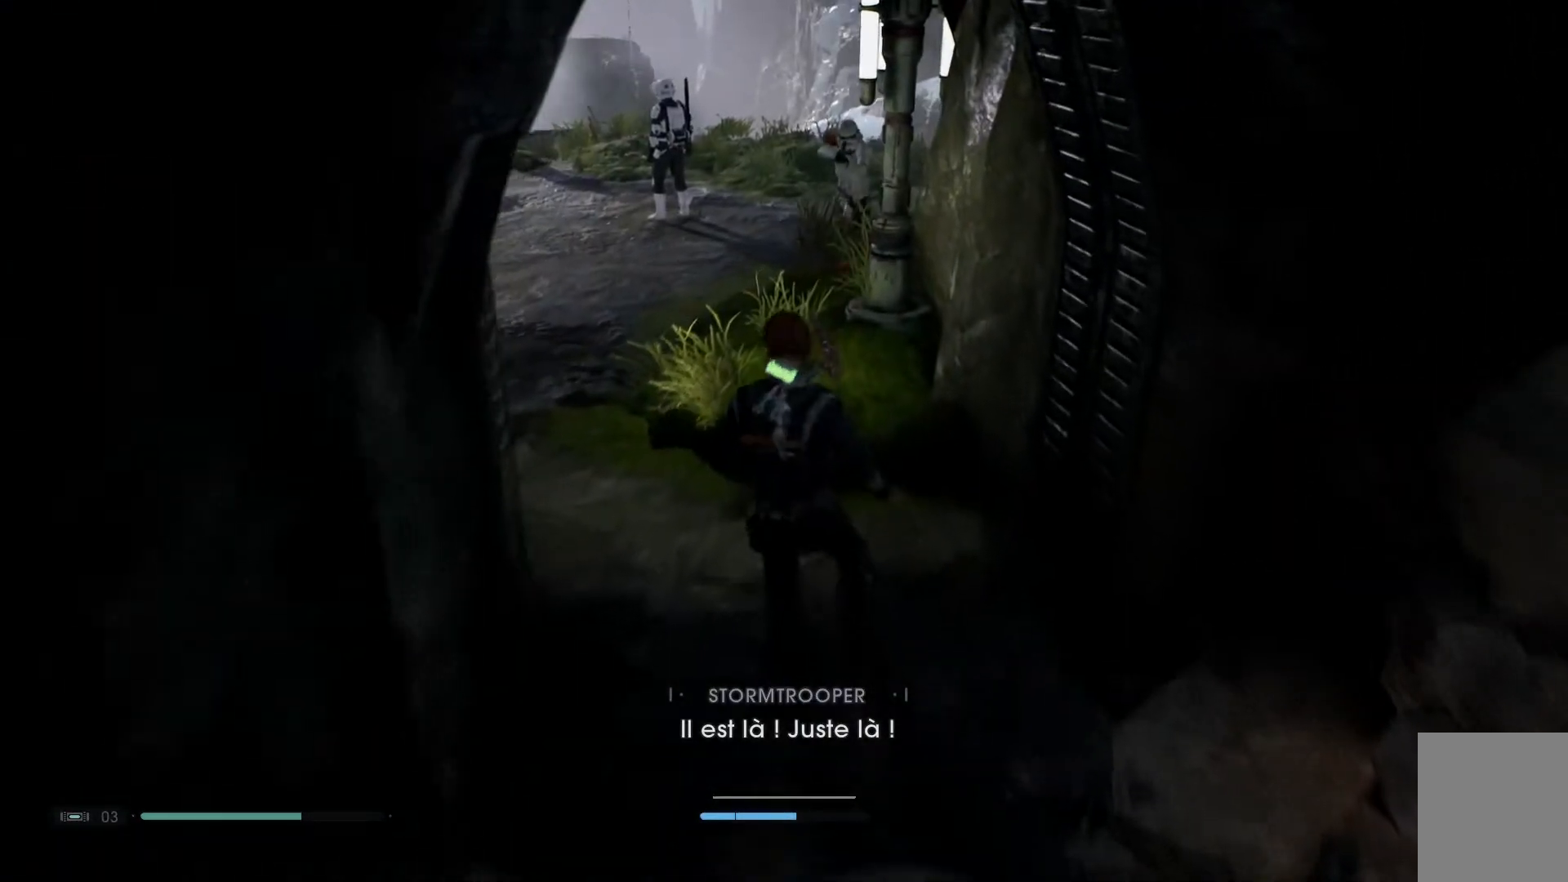
{"buttons": [], "left_stick": "up-left", "right_stick": "center", "events": [[17, "right_stick", "center"], [217, "right_stick", "left"], [450, "right_stick", "center"]]}
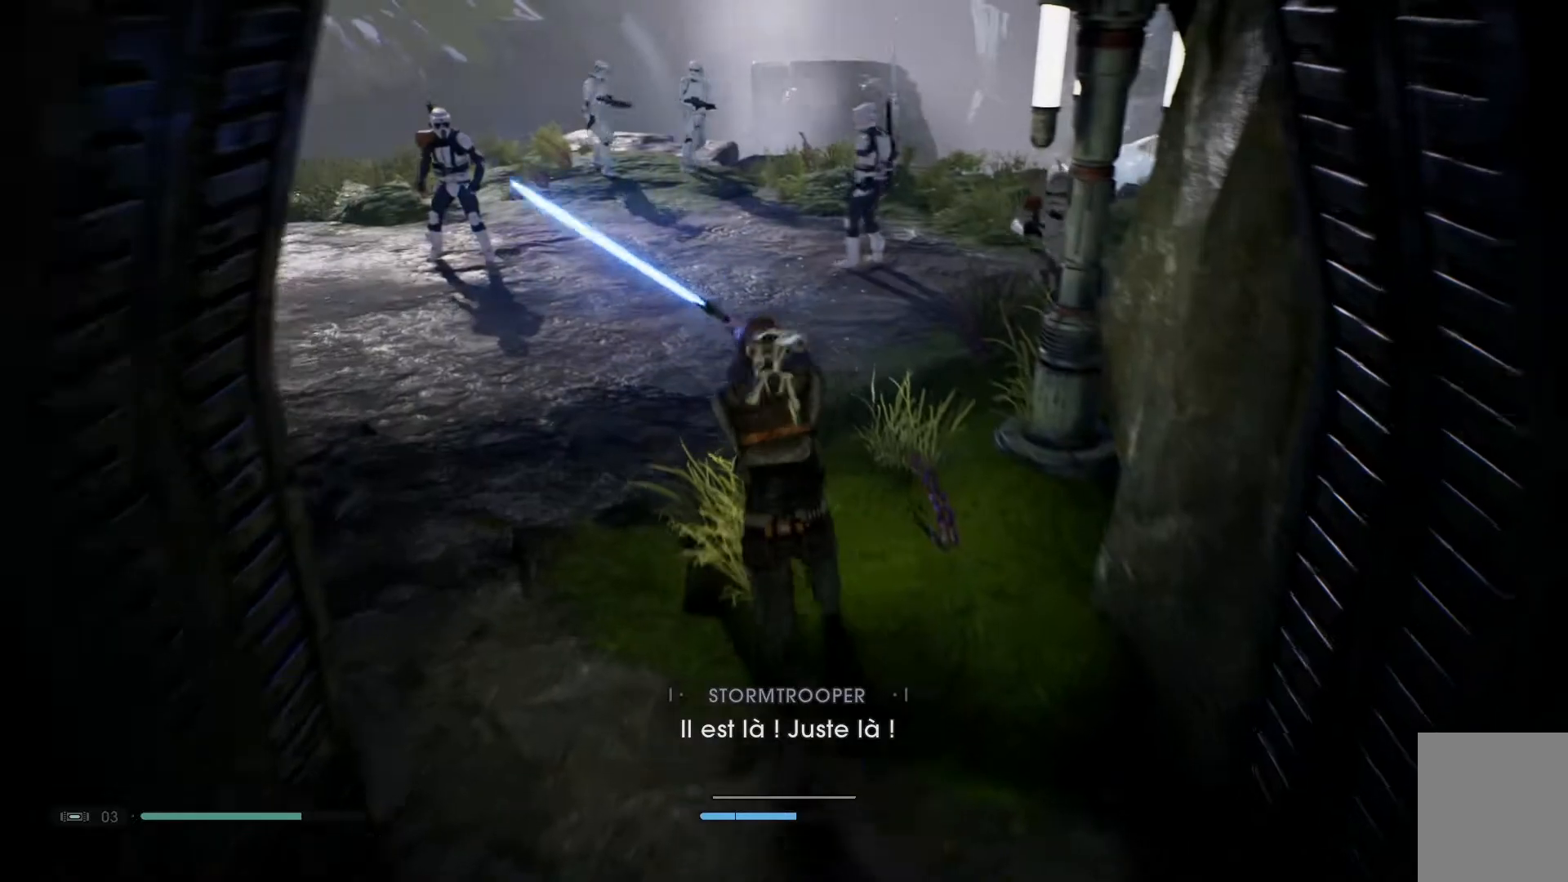
{"buttons": [], "left_stick": "up-left", "right_stick": "center", "events": []}
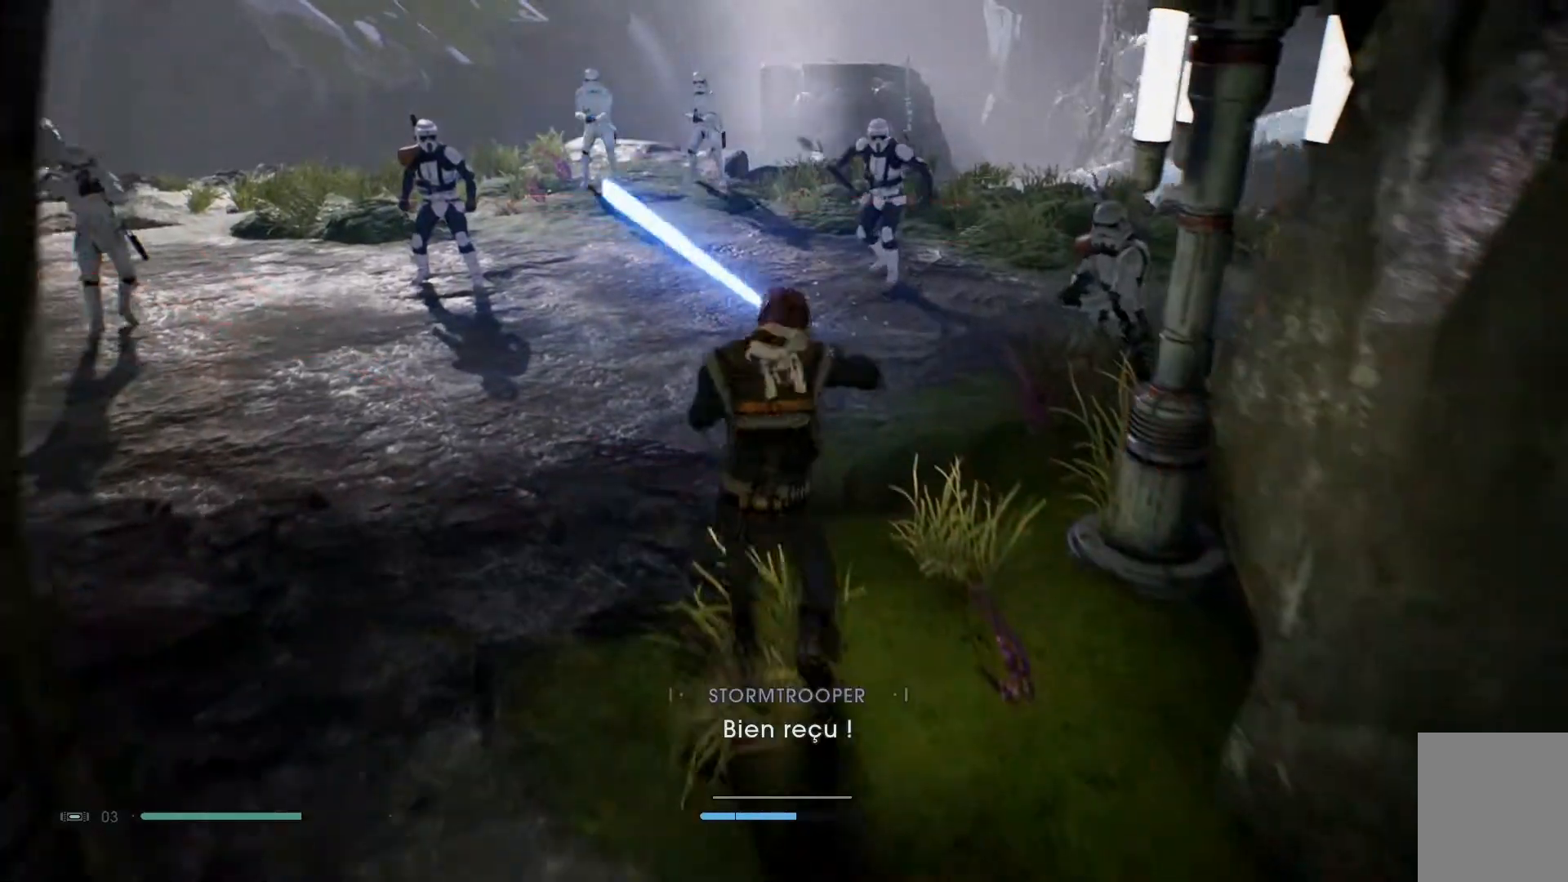
{"buttons": [], "left_stick": "up-left", "right_stick": "center", "events": []}
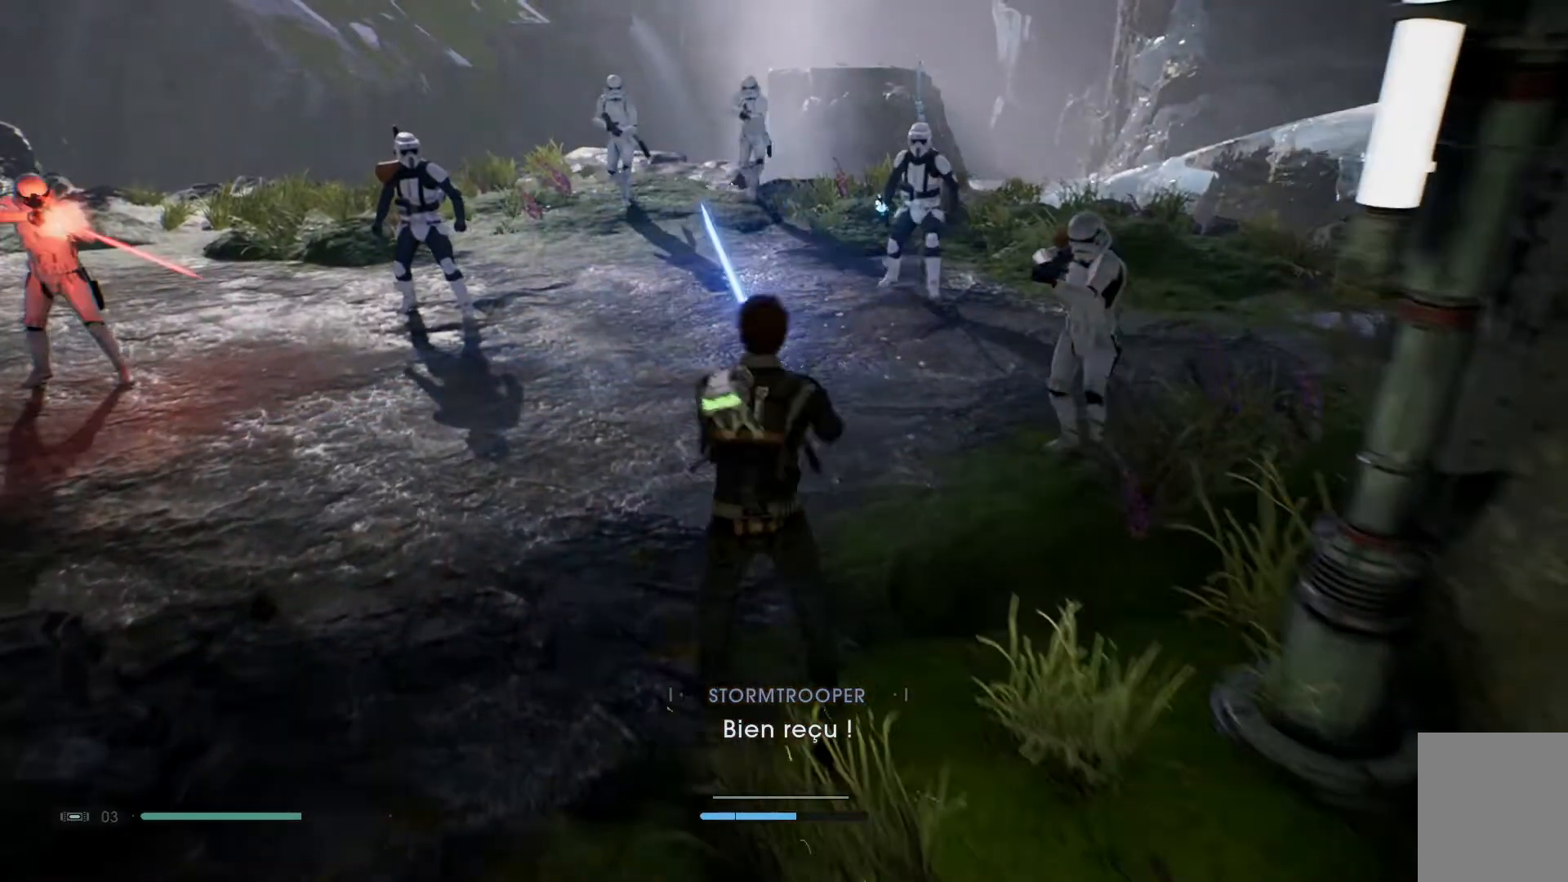
{"buttons": [], "left_stick": "up-left", "right_stick": "center", "events": []}